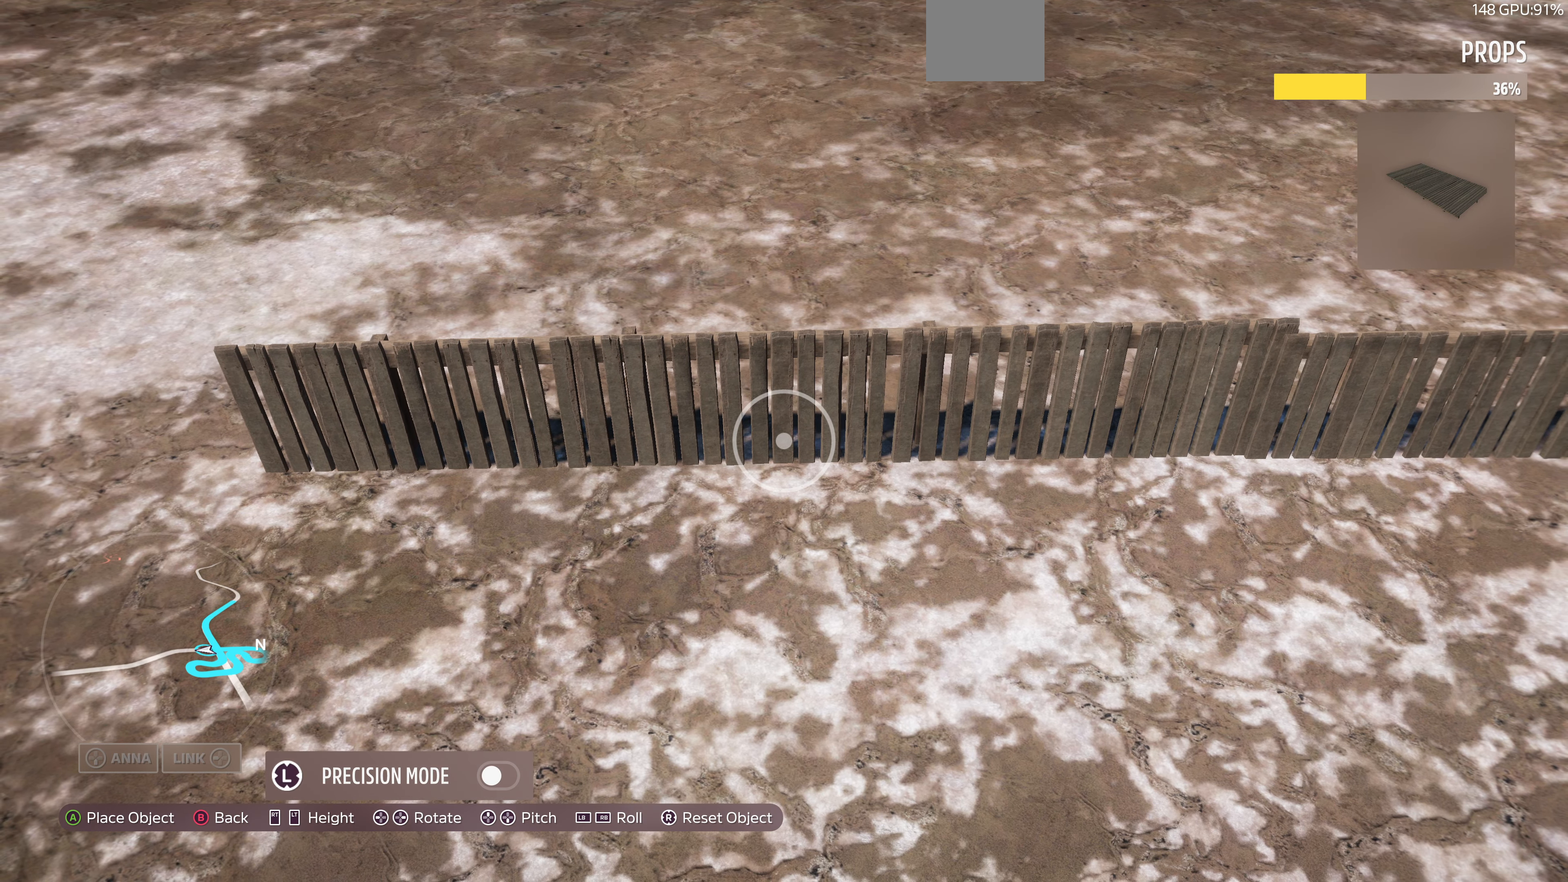
Gameplay with a controller (PlayStation layout); each line is a JSON object with the inputs held at the frame after it. "events" lists button and stick changes between this image and that frame as [ms after this image, input, new state], when the widget could be followed in between.
{"buttons": [], "left_stick": "center", "right_stick": "center", "events": [[300, "R1", "down"], [334, "R1", "up"]]}
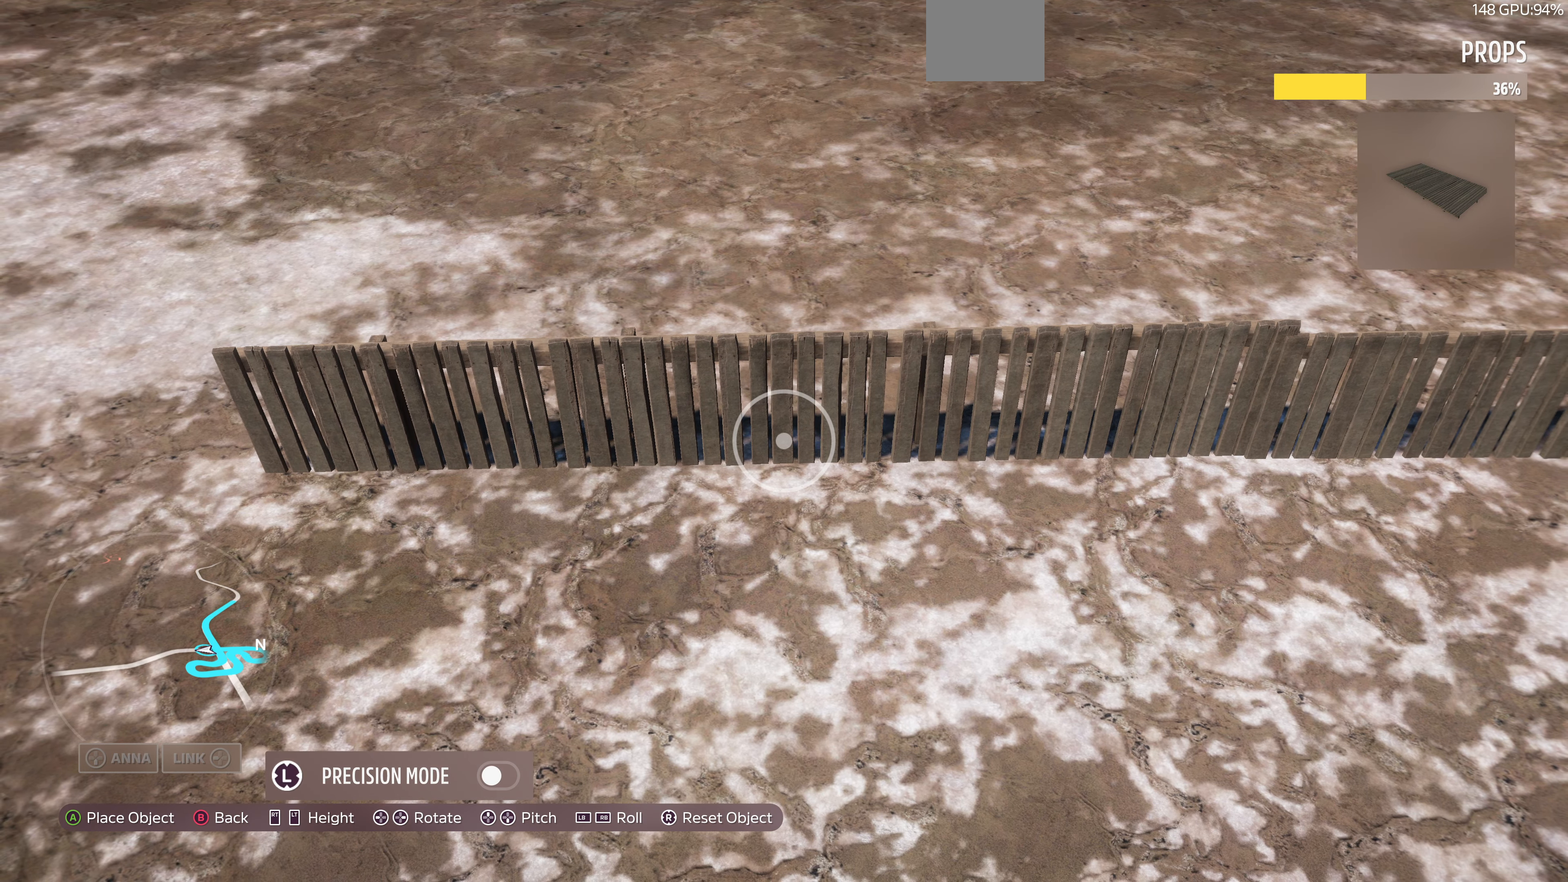
{"buttons": ["CIRCLE"], "left_stick": "center", "right_stick": "center", "events": [[500, "CIRCLE", "down"]]}
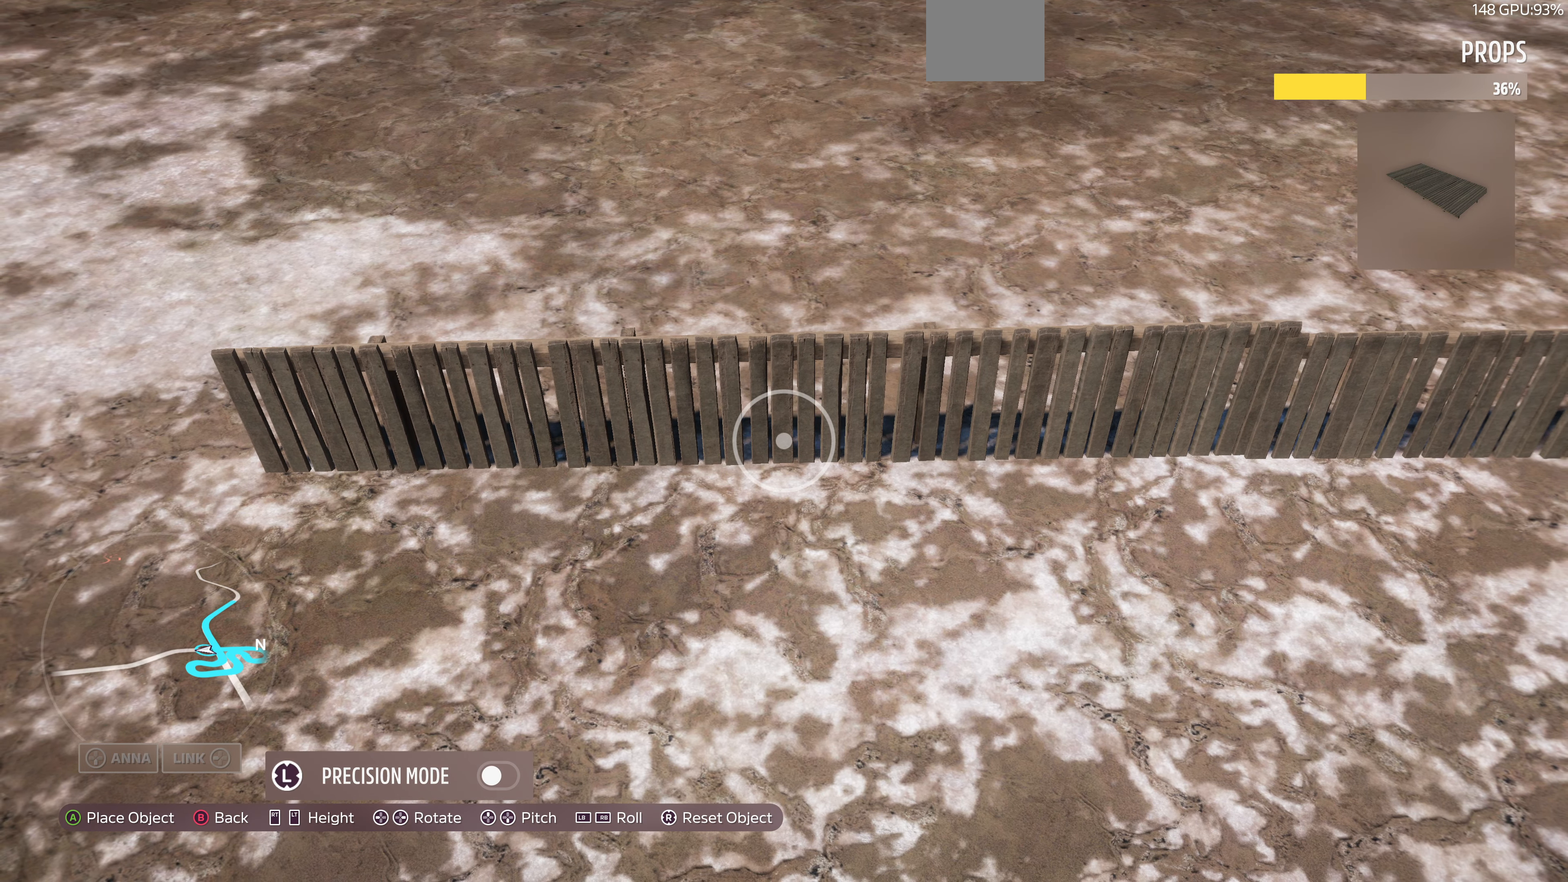
{"buttons": [], "left_stick": "right", "right_stick": "center", "events": [[100, "CIRCLE", "up"], [167, "left_stick", "right"]]}
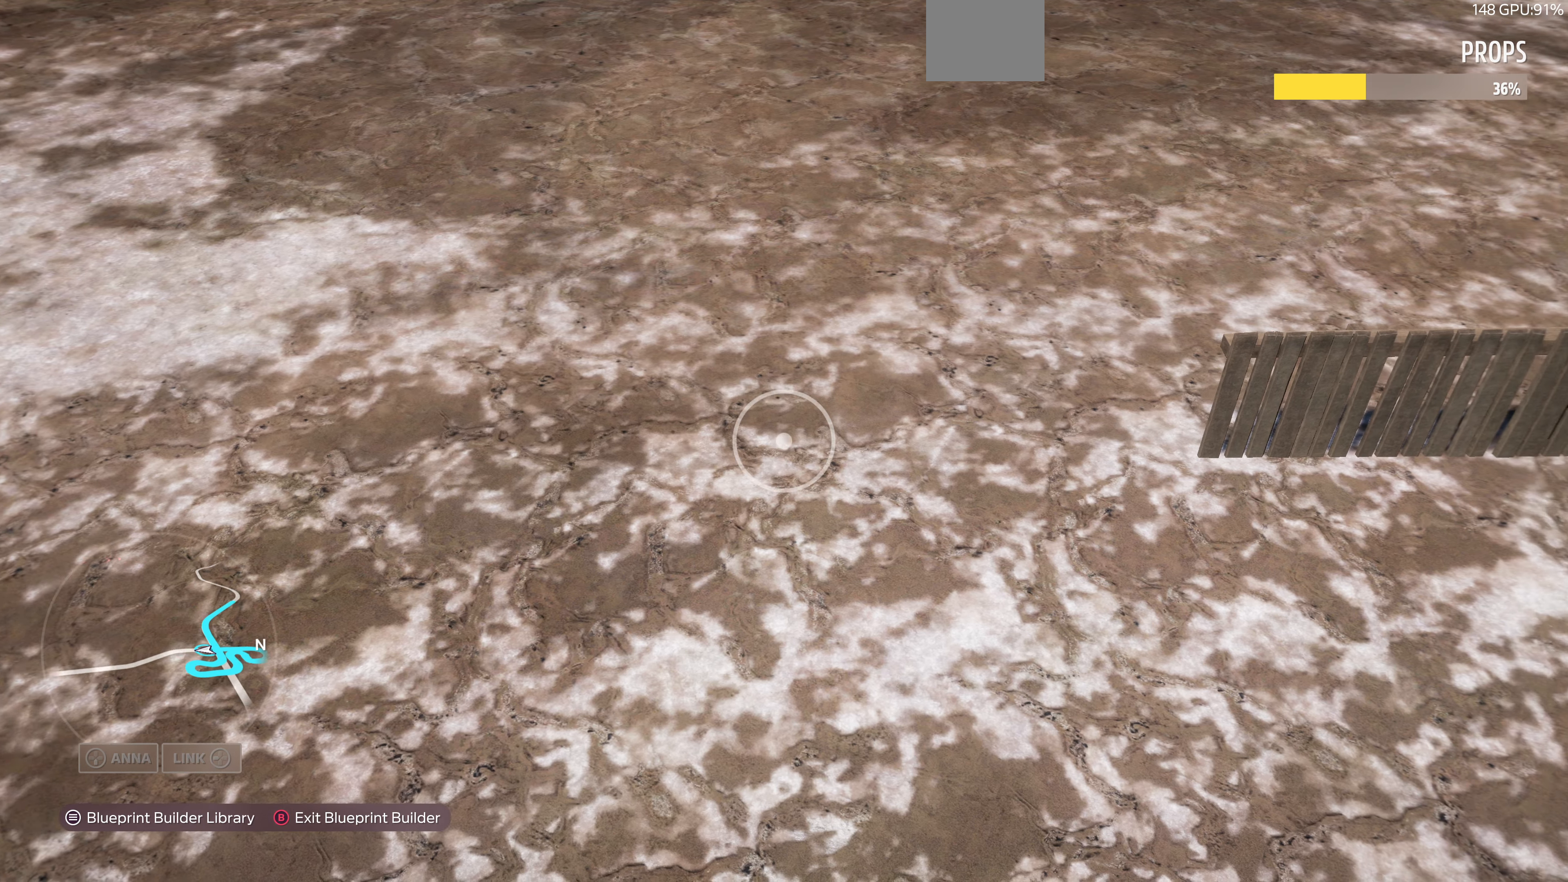
{"buttons": [], "left_stick": "right", "right_stick": "center", "events": [[34, "right_stick", "right"], [200, "right_stick", "center"]]}
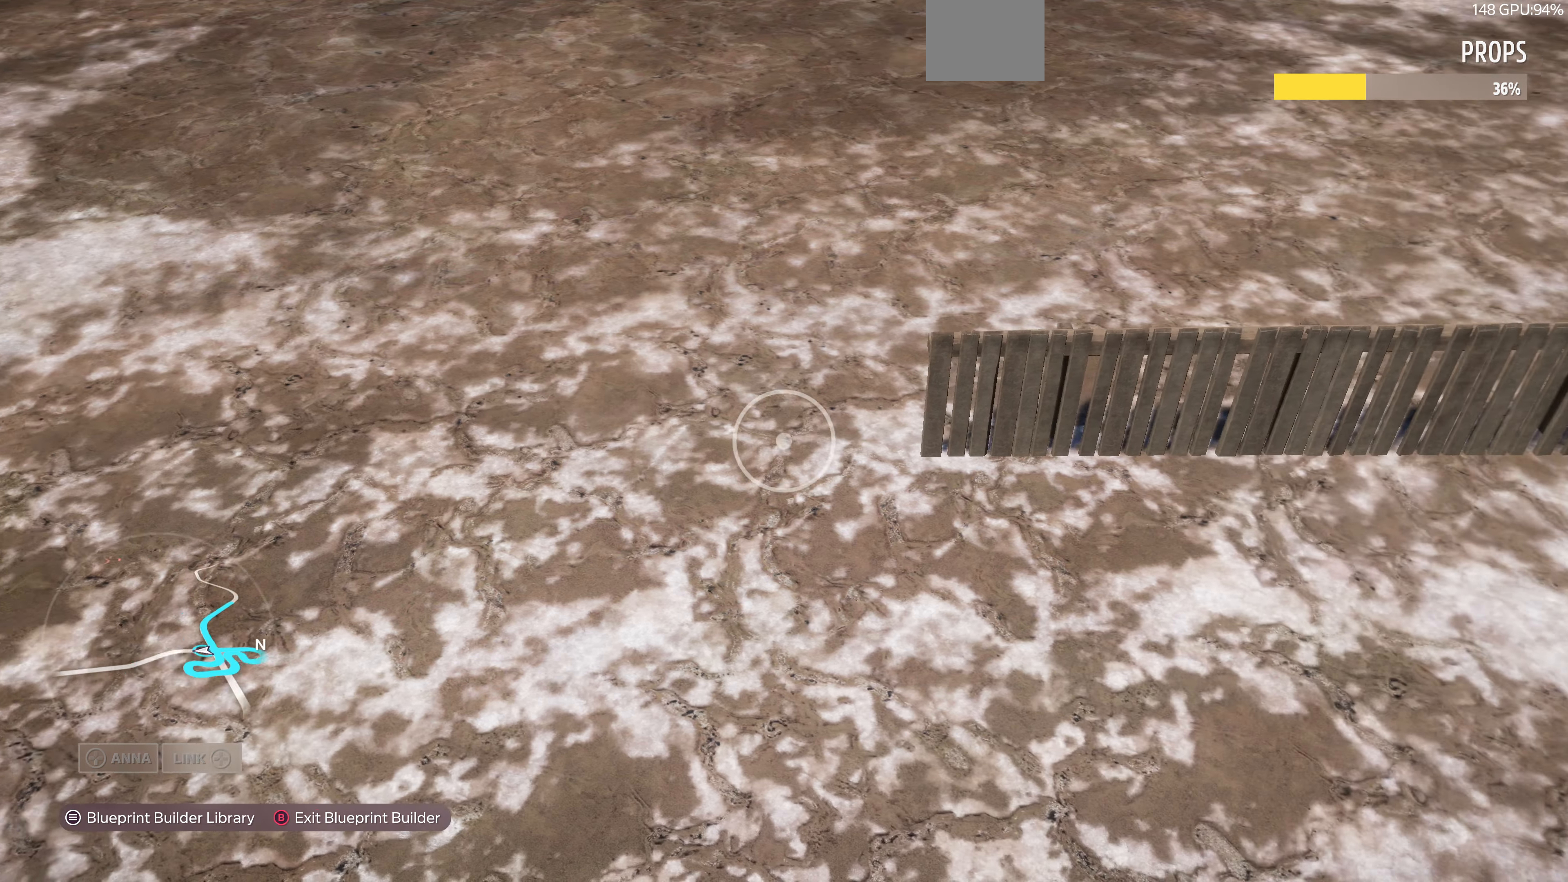
{"buttons": [], "left_stick": "up-right", "right_stick": "center", "events": [[467, "left_stick", "up-right"]]}
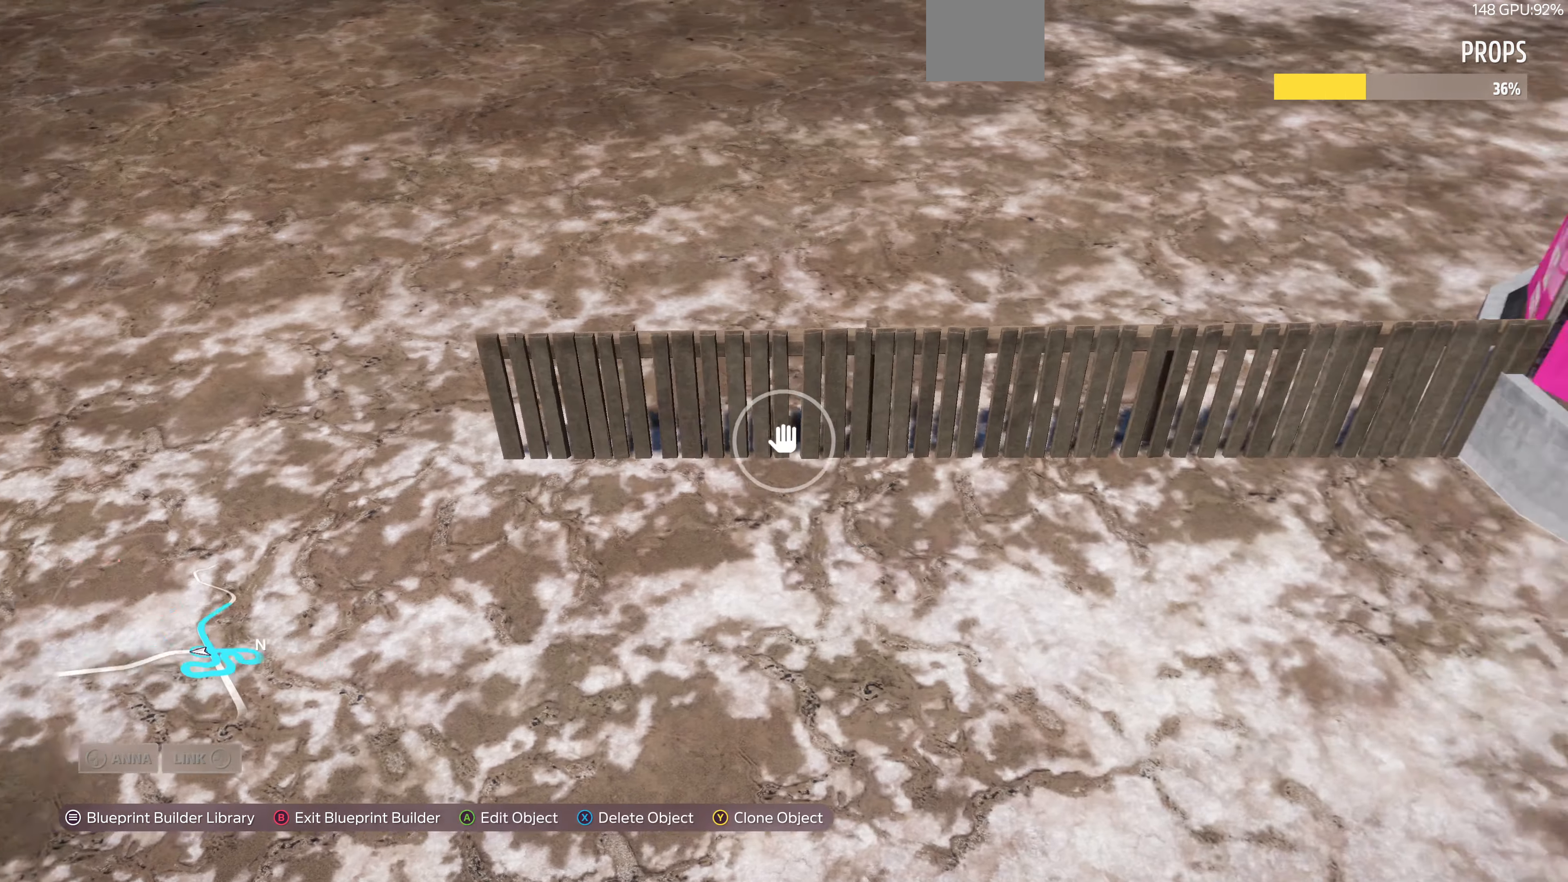
{"buttons": [], "left_stick": "left", "right_stick": "center", "events": [[234, "left_stick", "up-left"], [300, "TRIANGLE", "down"], [334, "left_stick", "left"], [367, "TRIANGLE", "up"]]}
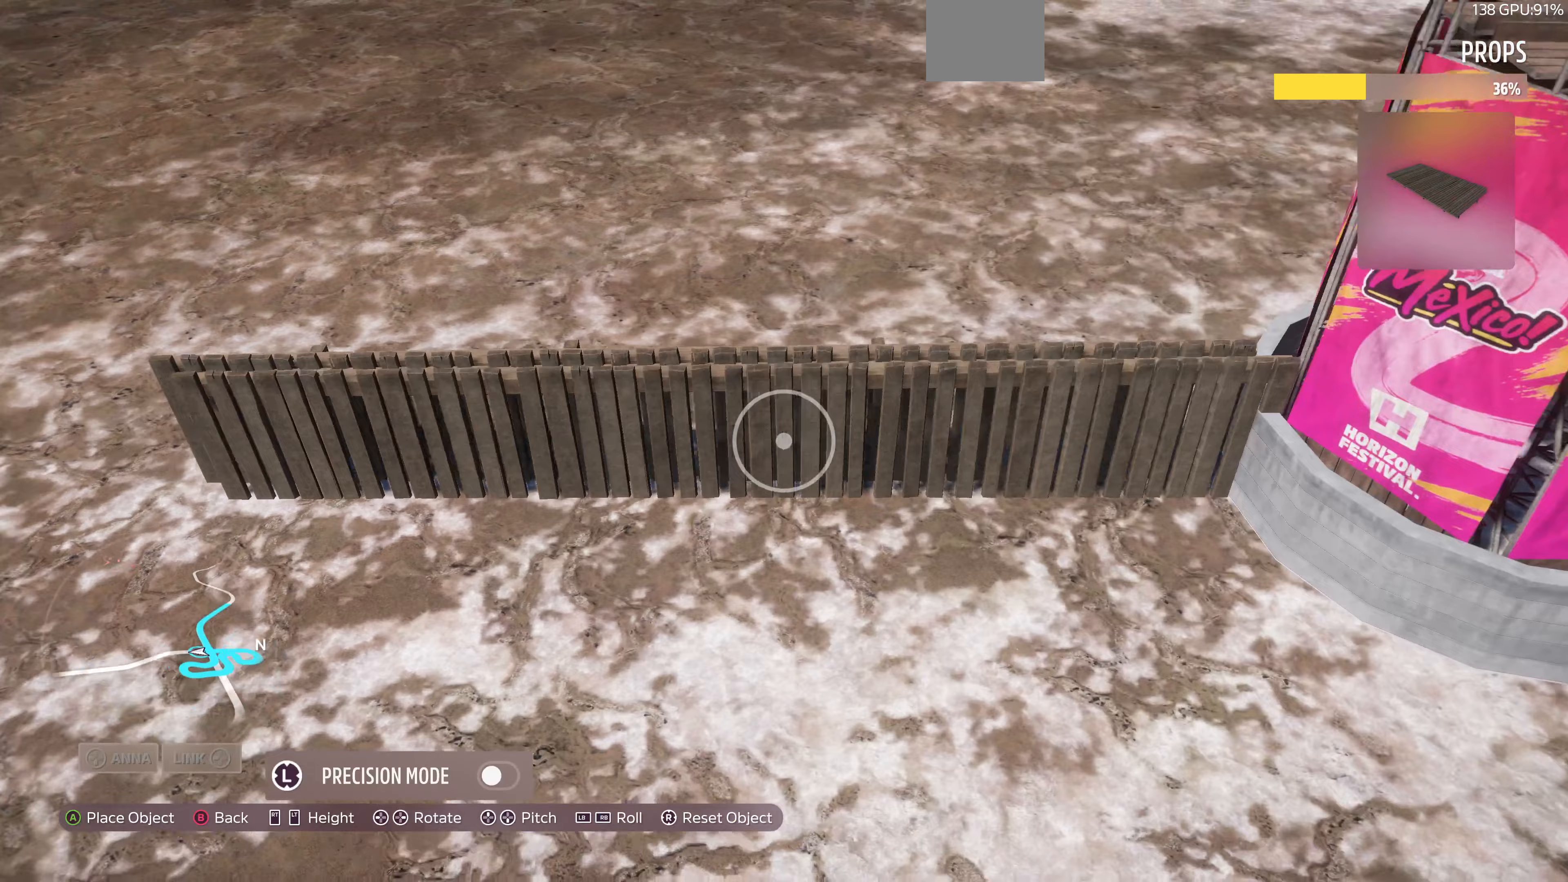
{"buttons": [], "left_stick": "left", "right_stick": "center", "events": []}
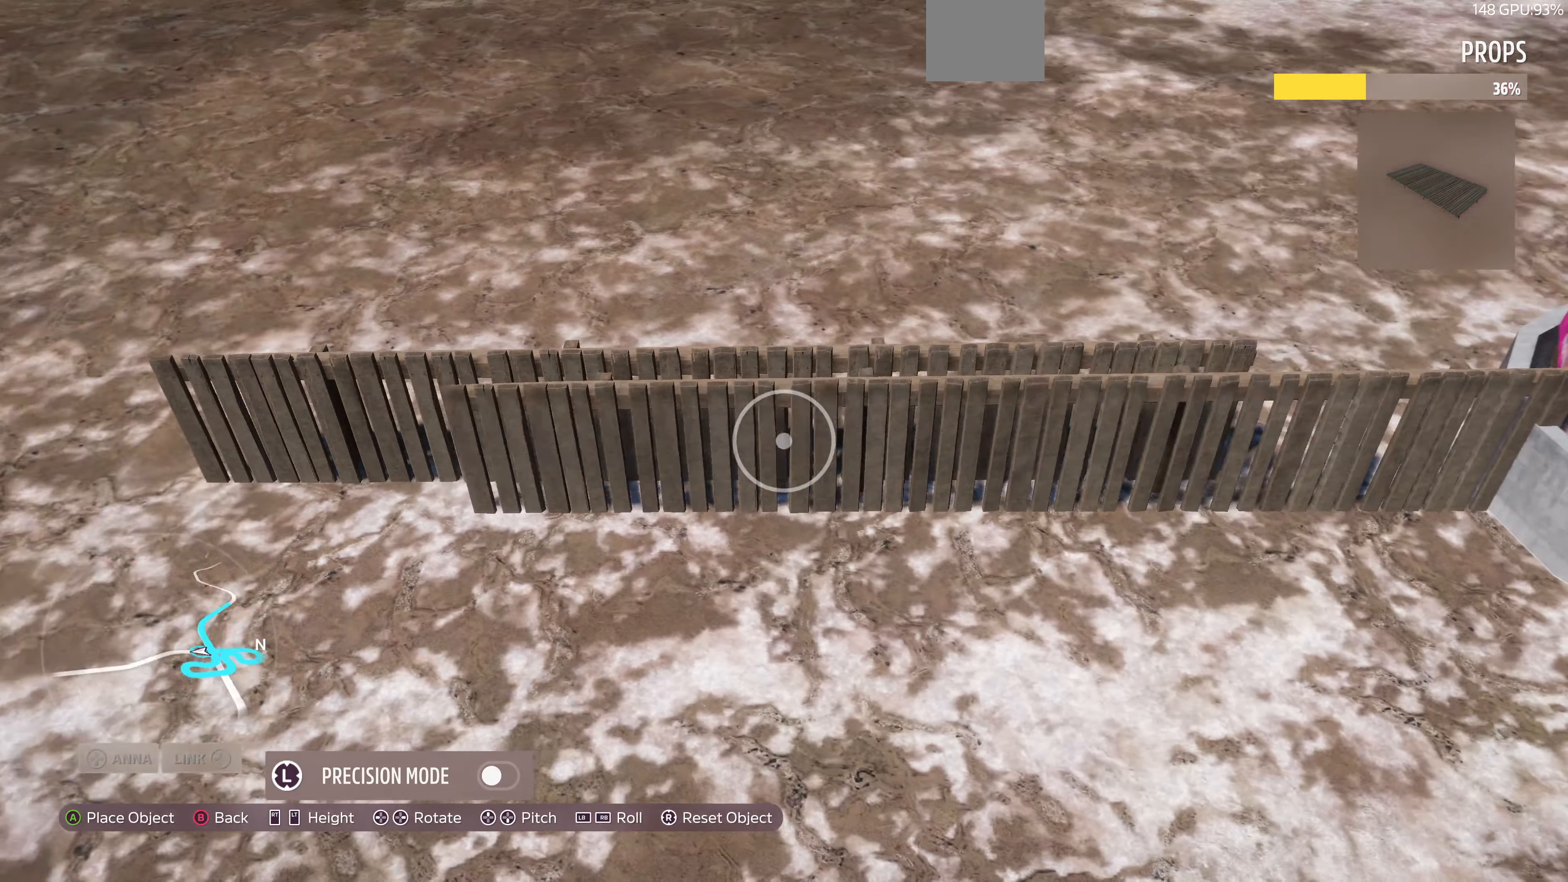
{"buttons": [], "left_stick": "left", "right_stick": "center", "events": []}
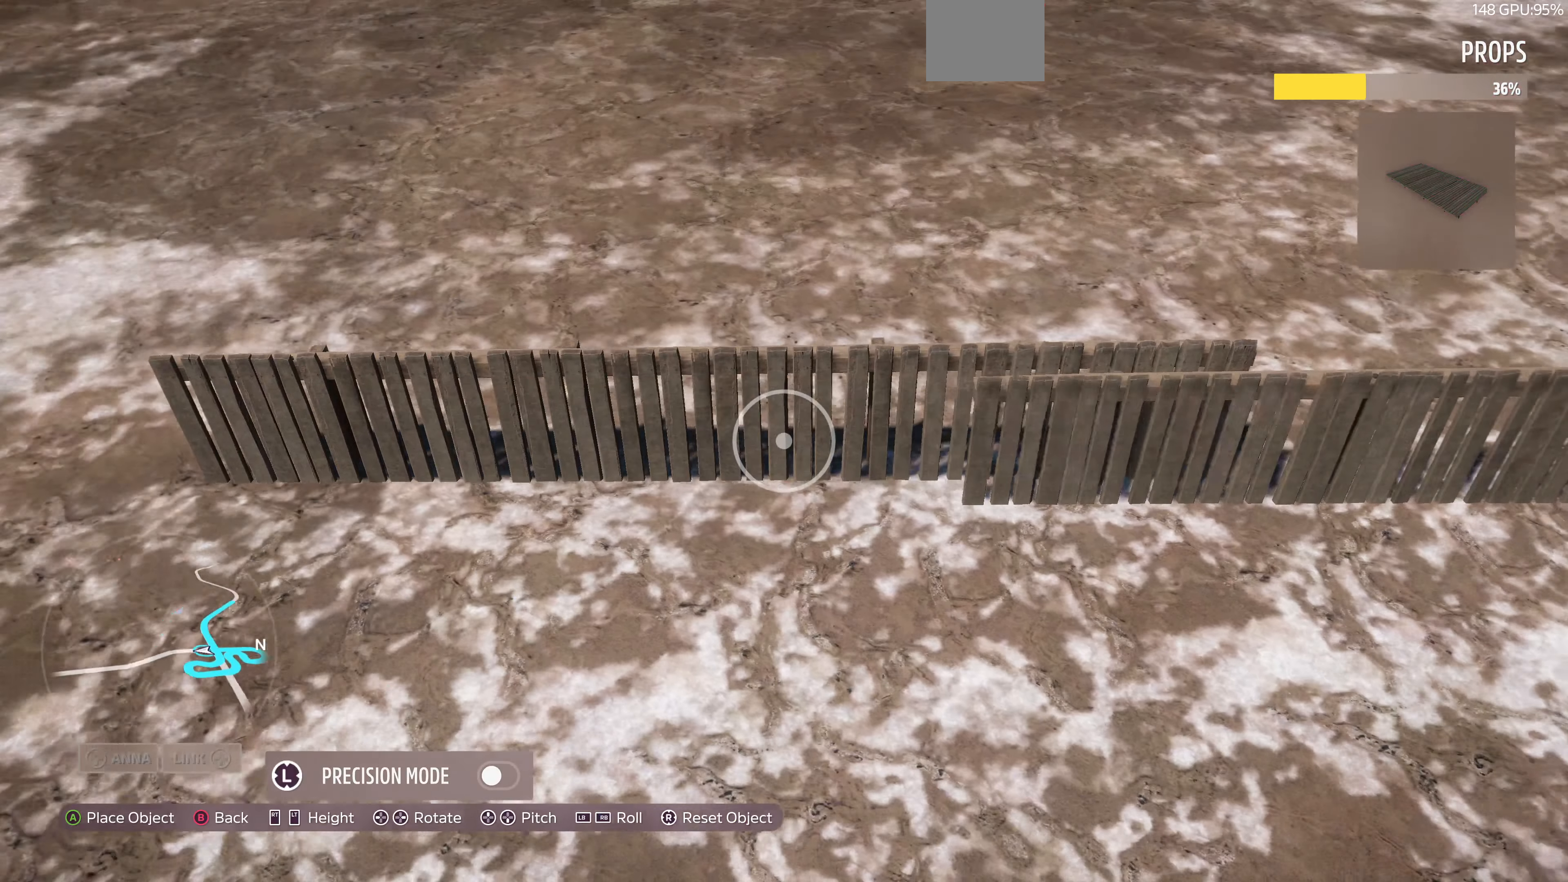
{"buttons": [], "left_stick": "center", "right_stick": "center", "events": [[167, "left_stick", "center"], [400, "DPAD_RIGHT", "down"], [433, "DPAD_RIGHT", "up"]]}
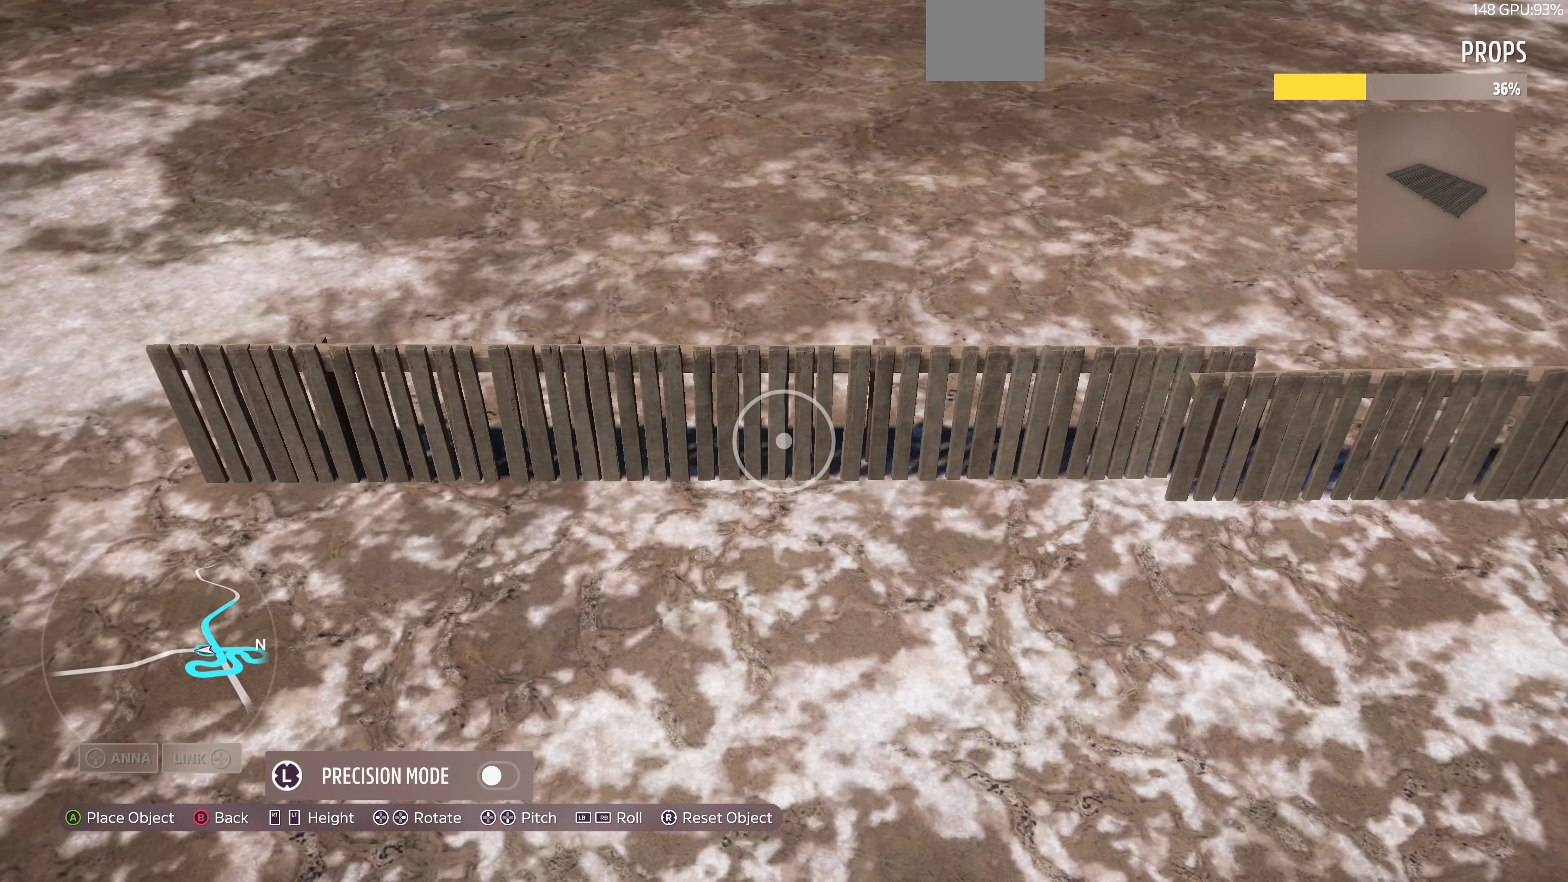
{"buttons": [], "left_stick": "center", "right_stick": "center", "events": [[400, "DPAD_LEFT", "down"], [433, "DPAD_LEFT", "up"]]}
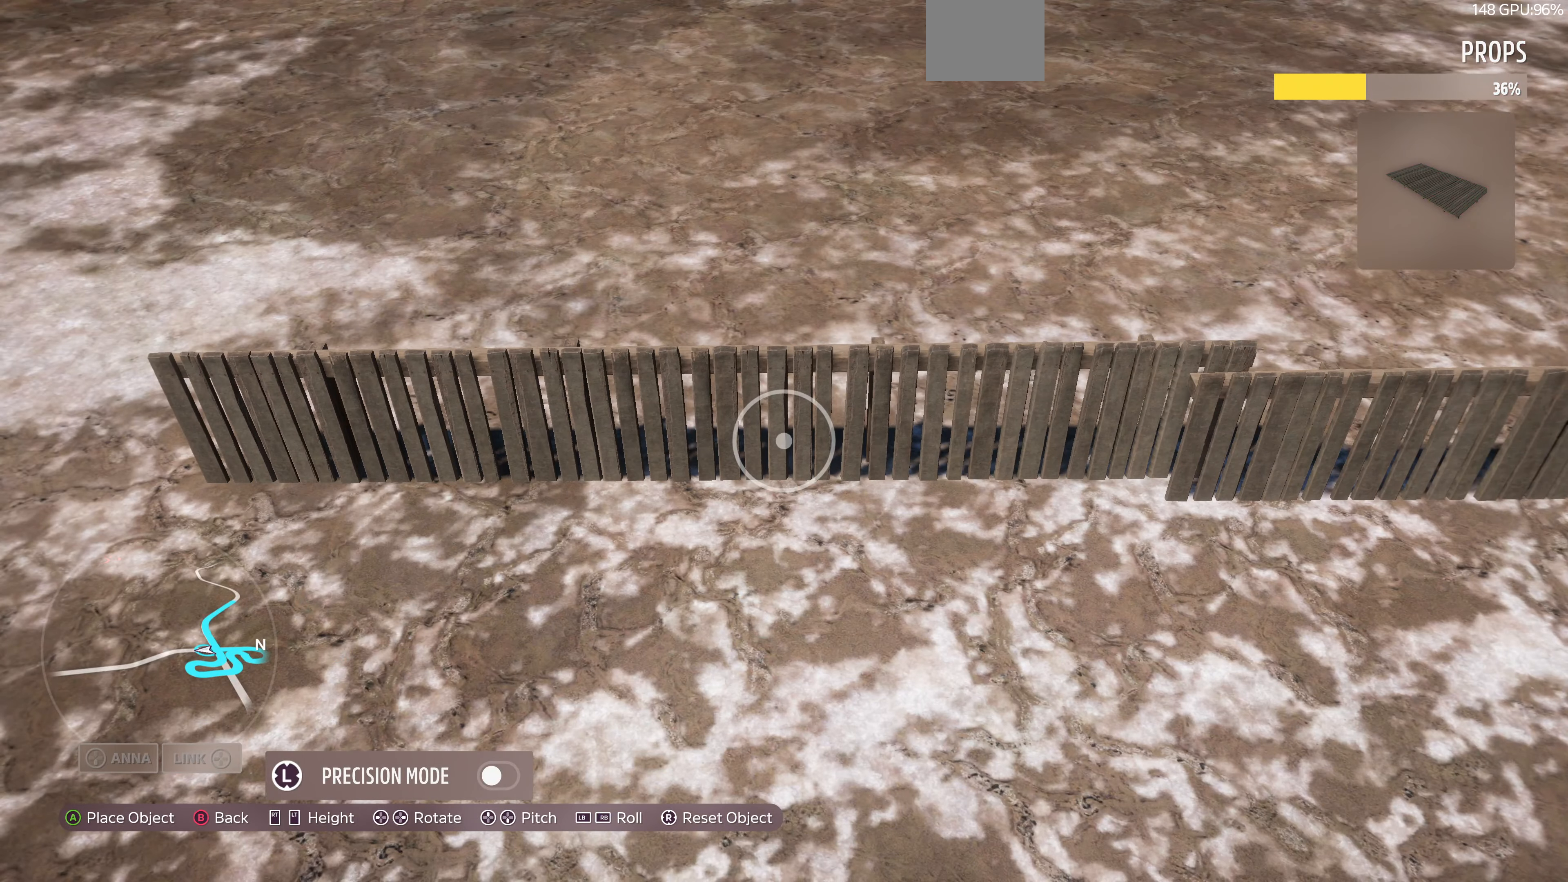
{"buttons": [], "left_stick": "down-left", "right_stick": "center", "events": [[467, "left_stick", "down-left"]]}
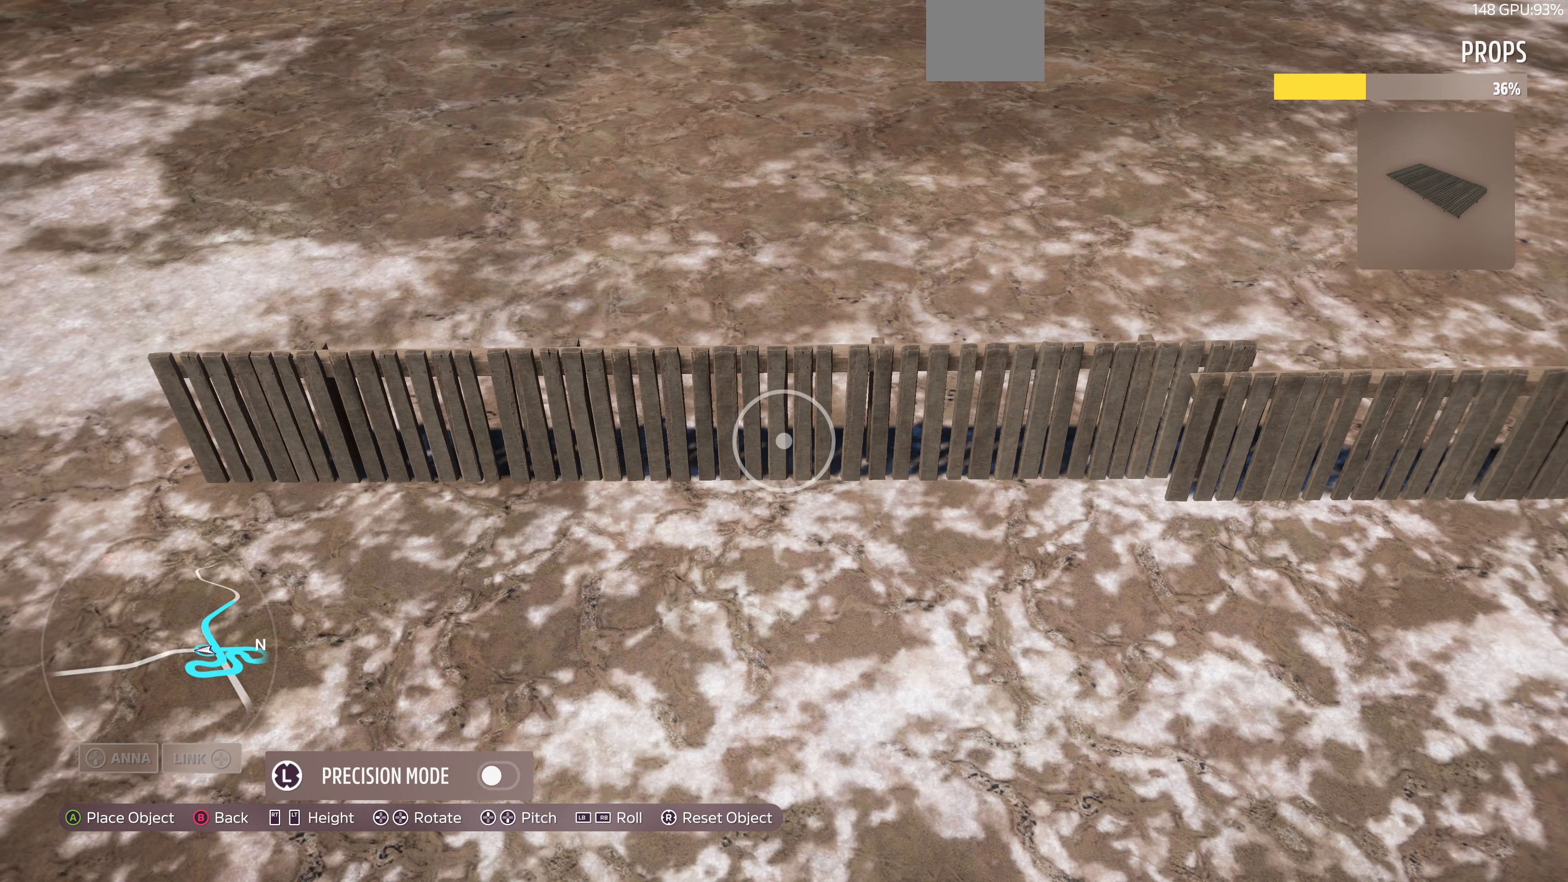
{"buttons": [], "left_stick": "center", "right_stick": "center", "events": [[333, "left_stick", "center"]]}
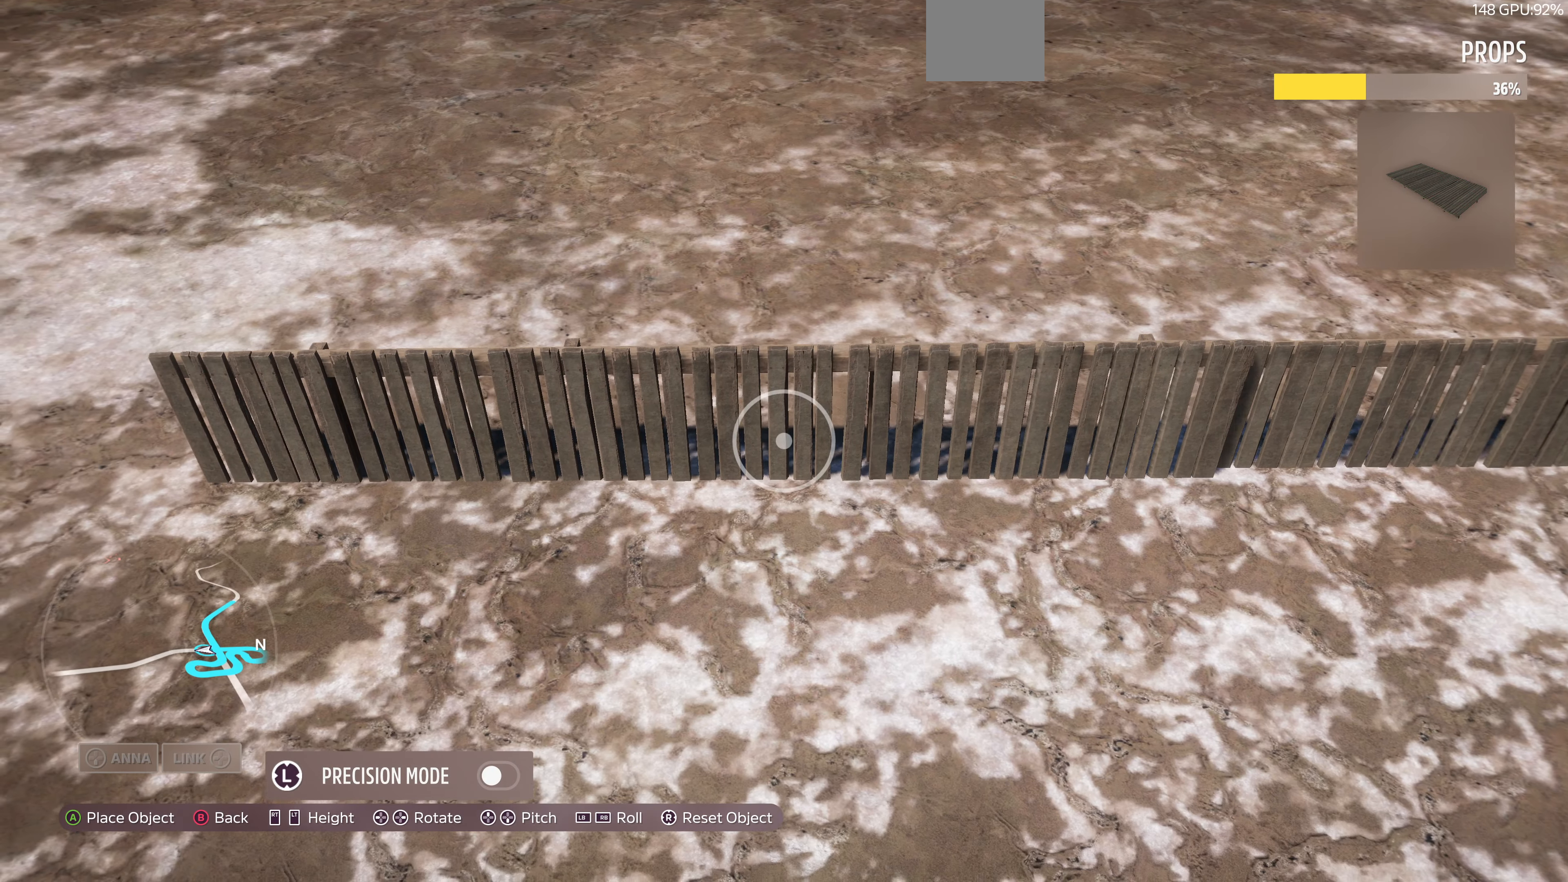
{"buttons": [], "left_stick": "center", "right_stick": "center", "events": [[67, "left_stick", "up-left"], [200, "left_stick", "center"]]}
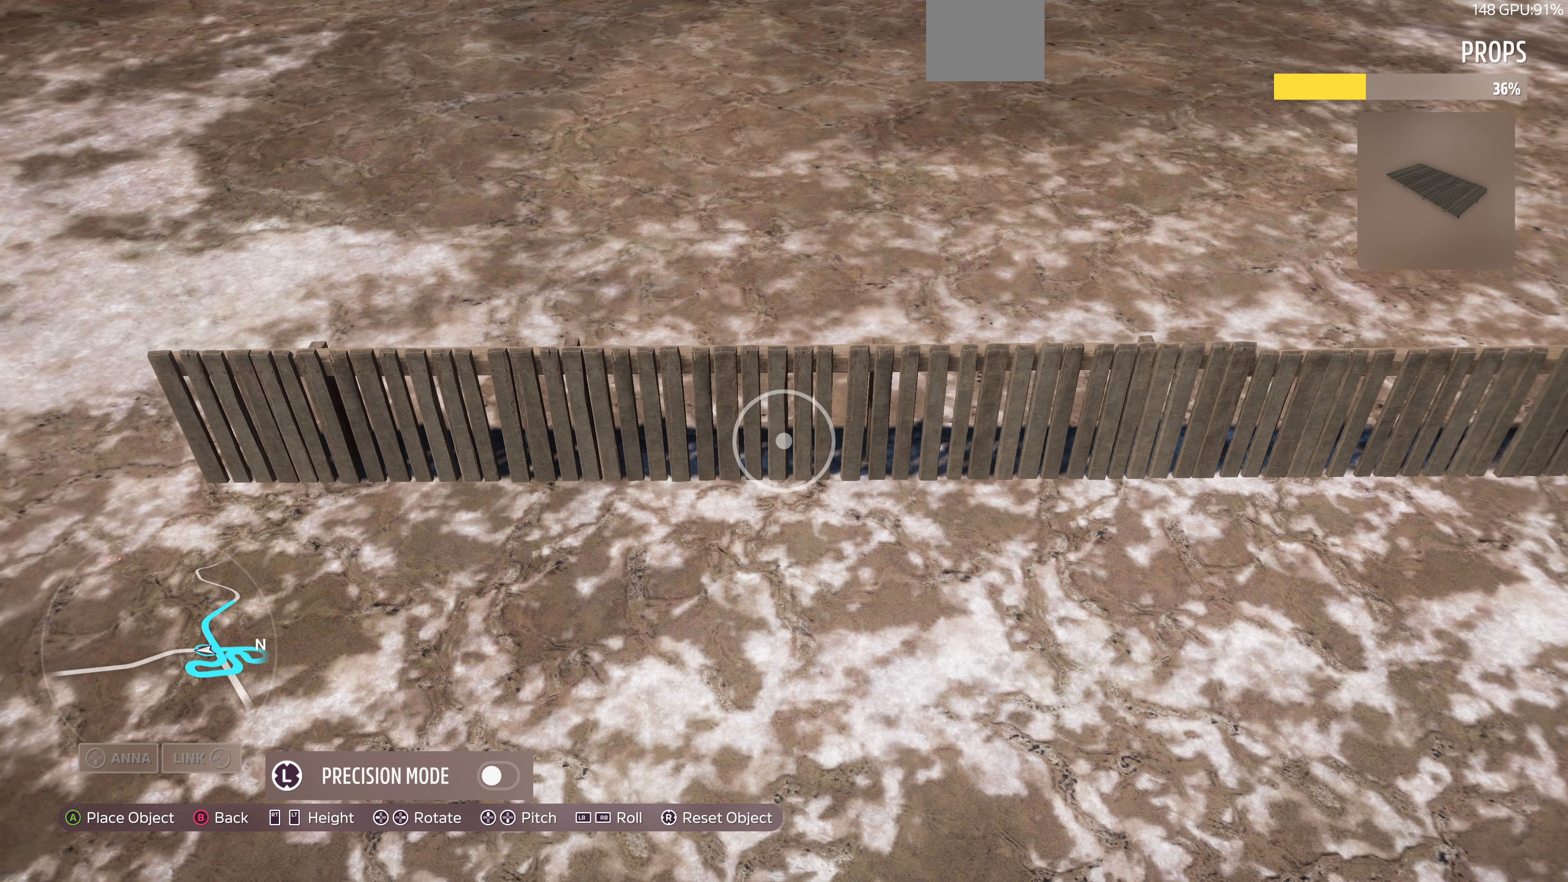
{"buttons": [], "left_stick": "center", "right_stick": "center", "events": [[400, "L3", "down"], [467, "L3", "up"]]}
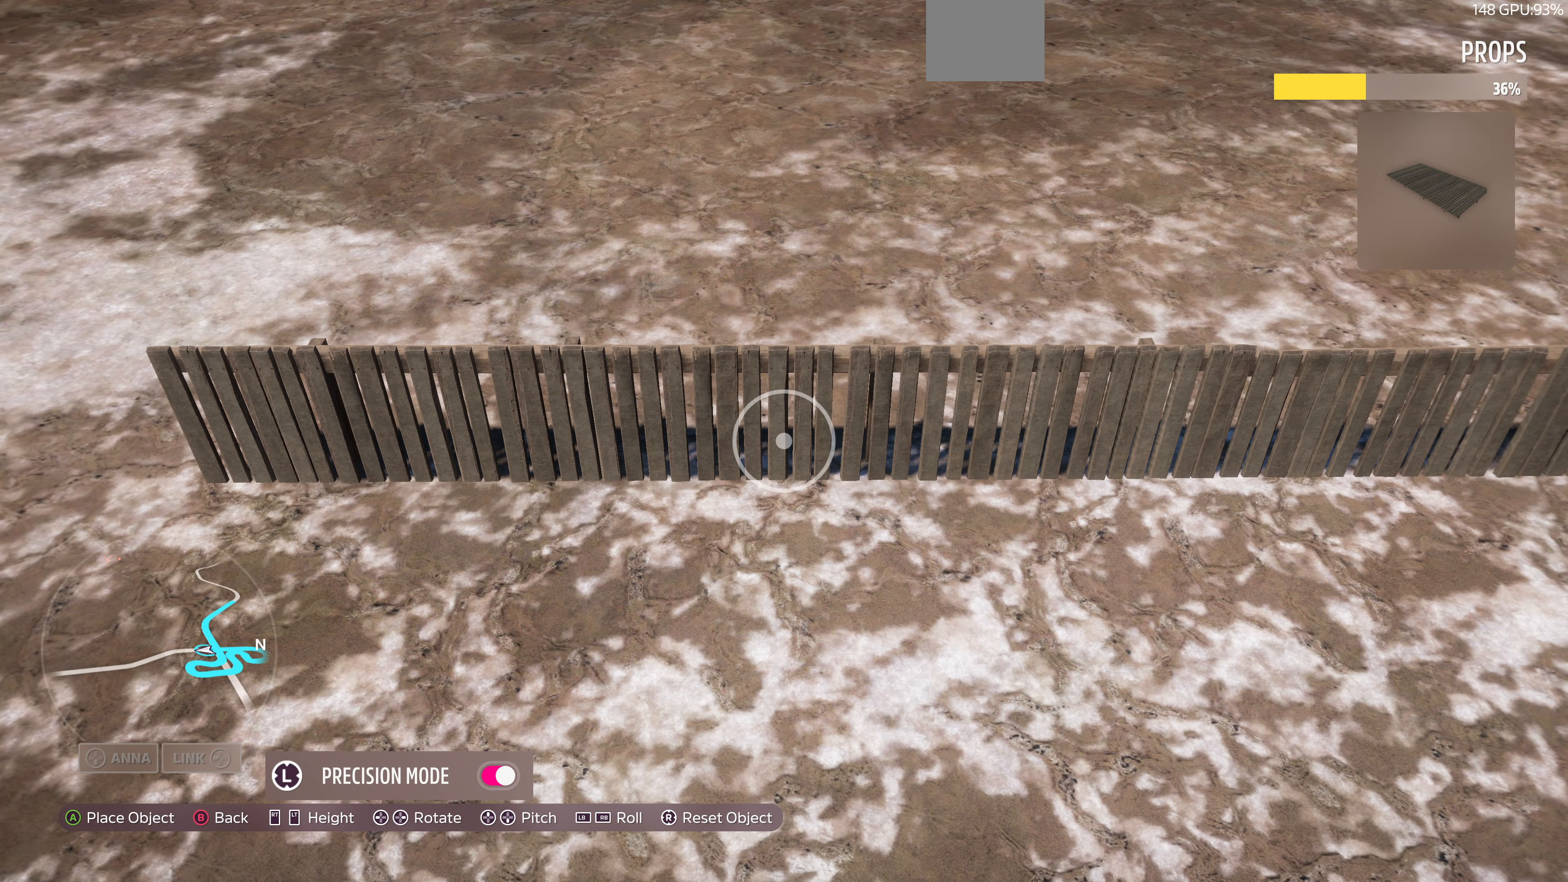
{"buttons": [], "left_stick": "up", "right_stick": "center", "events": [[33, "left_stick", "up"], [200, "left_stick", "center"], [433, "left_stick", "up"]]}
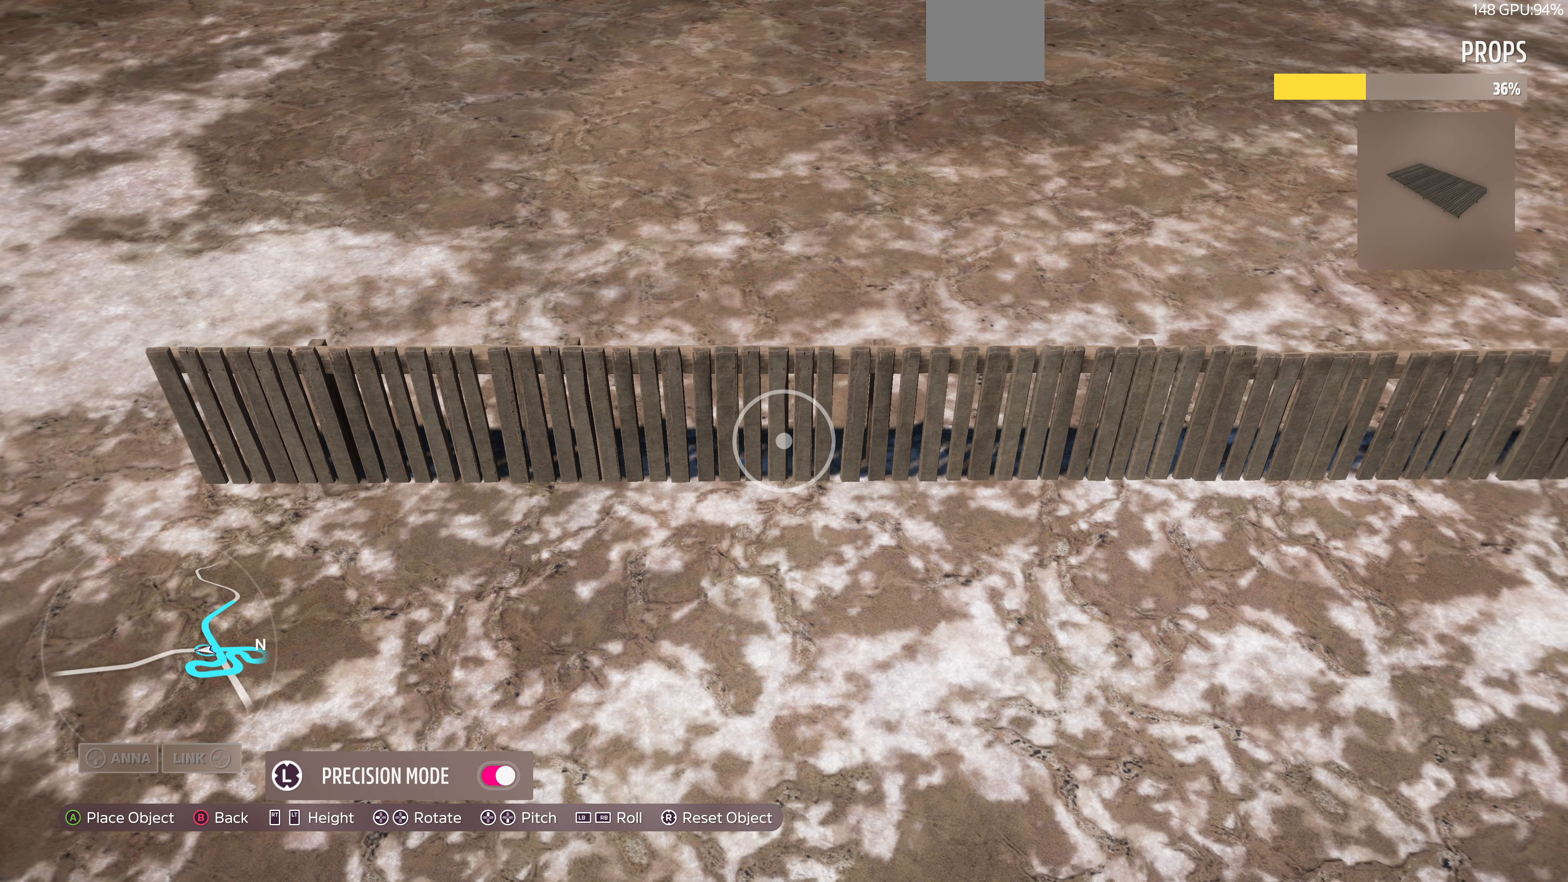
{"buttons": [], "left_stick": "center", "right_stick": "center", "events": [[100, "left_stick", "down-left"], [267, "left_stick", "center"]]}
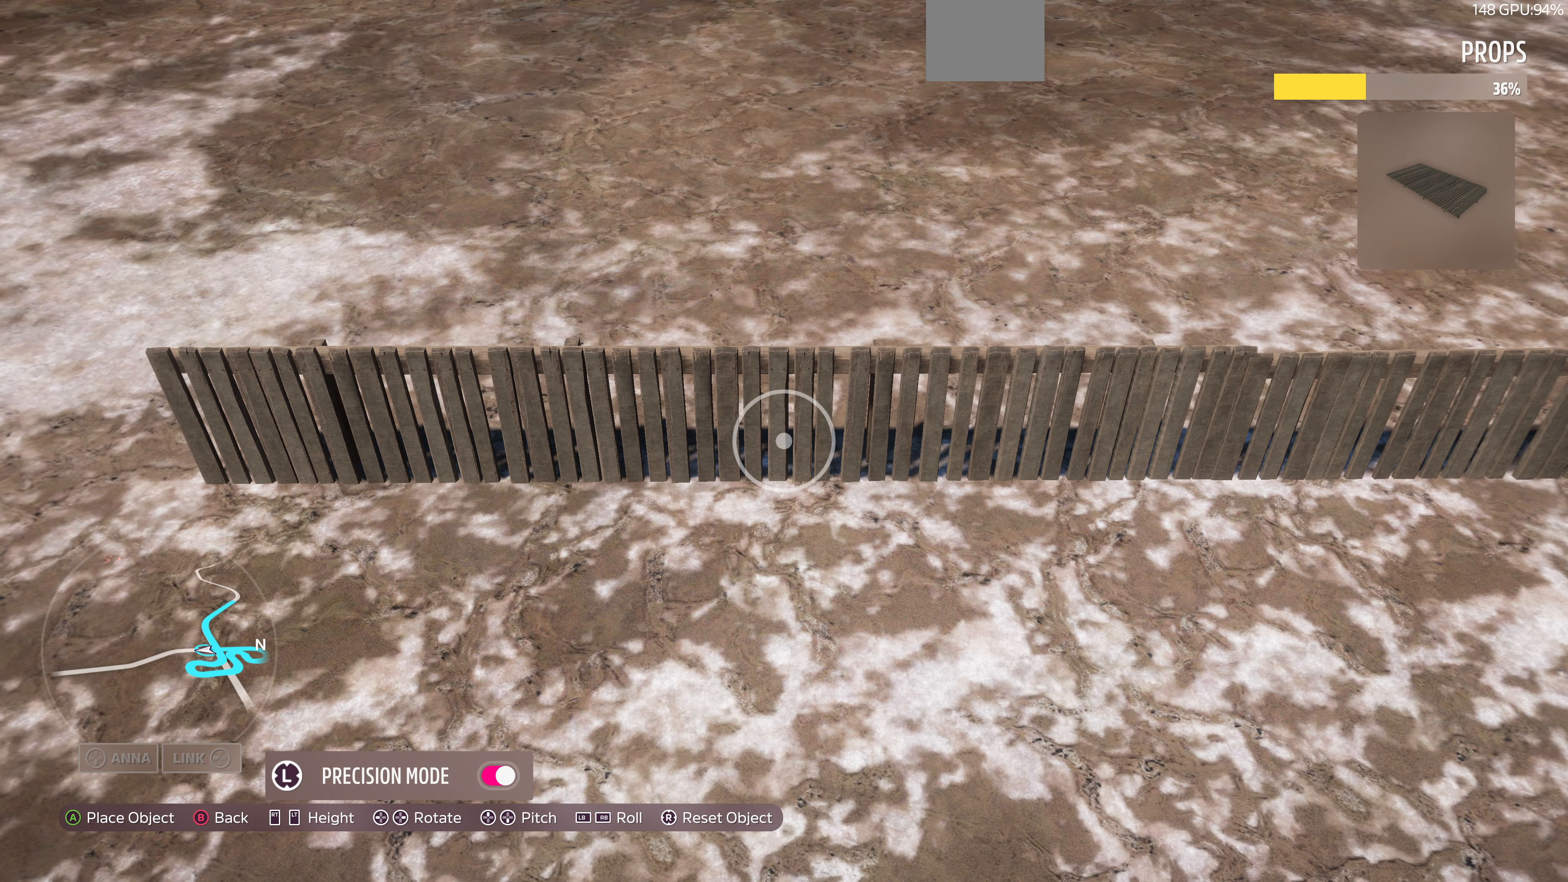
{"buttons": [], "left_stick": "center", "right_stick": "center", "events": [[333, "CROSS", "down"], [433, "CROSS", "up"]]}
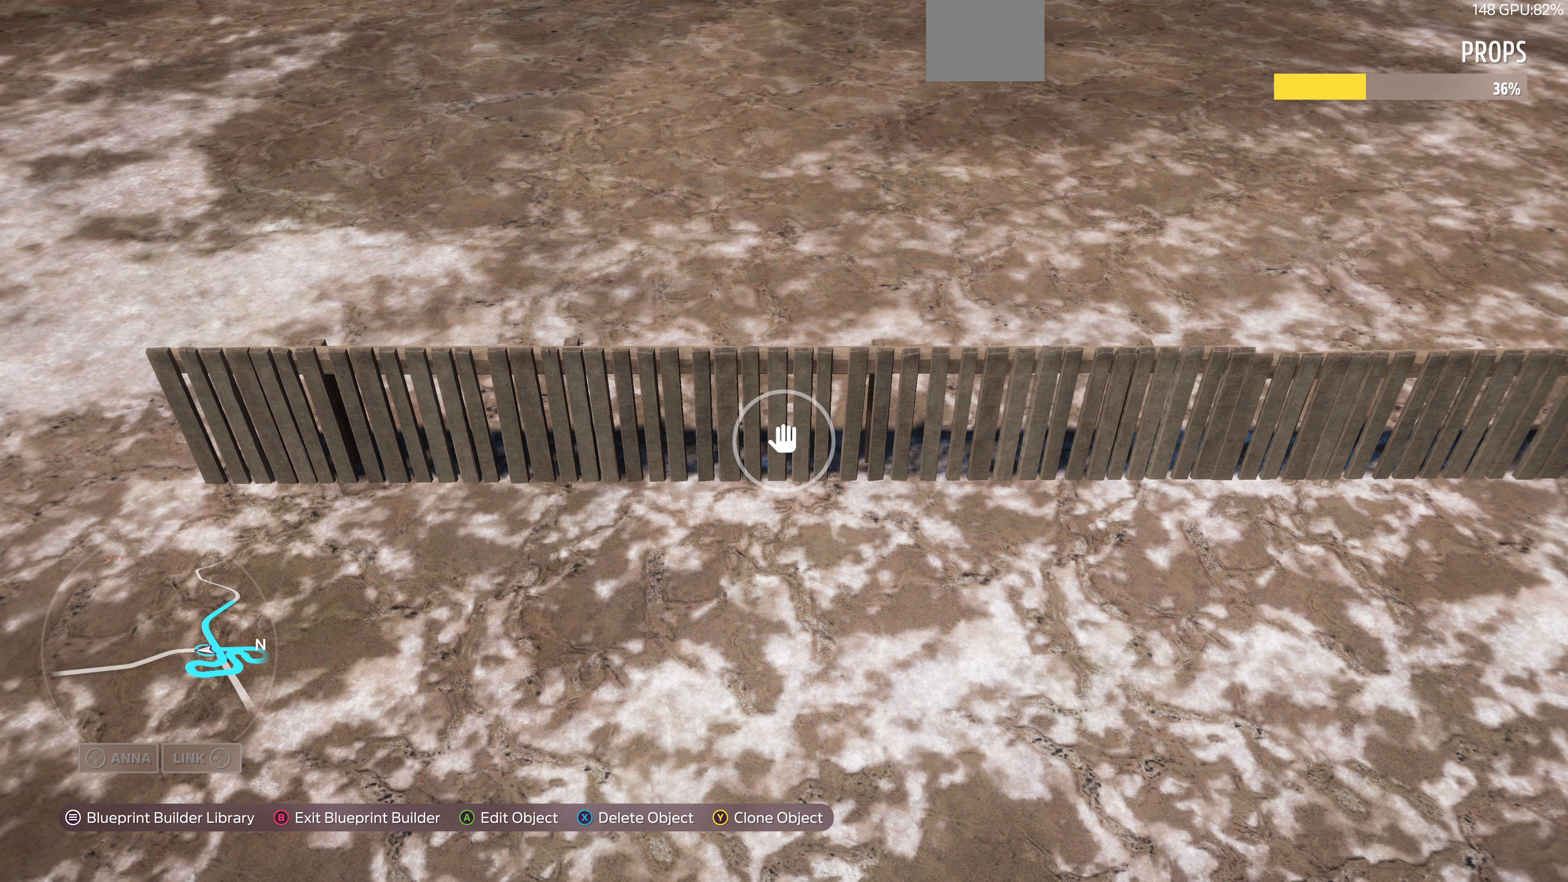
{"buttons": [], "left_stick": "center", "right_stick": "center", "events": [[200, "CROSS", "down"], [300, "CROSS", "up"], [300, "left_stick", "down"], [366, "left_stick", "center"]]}
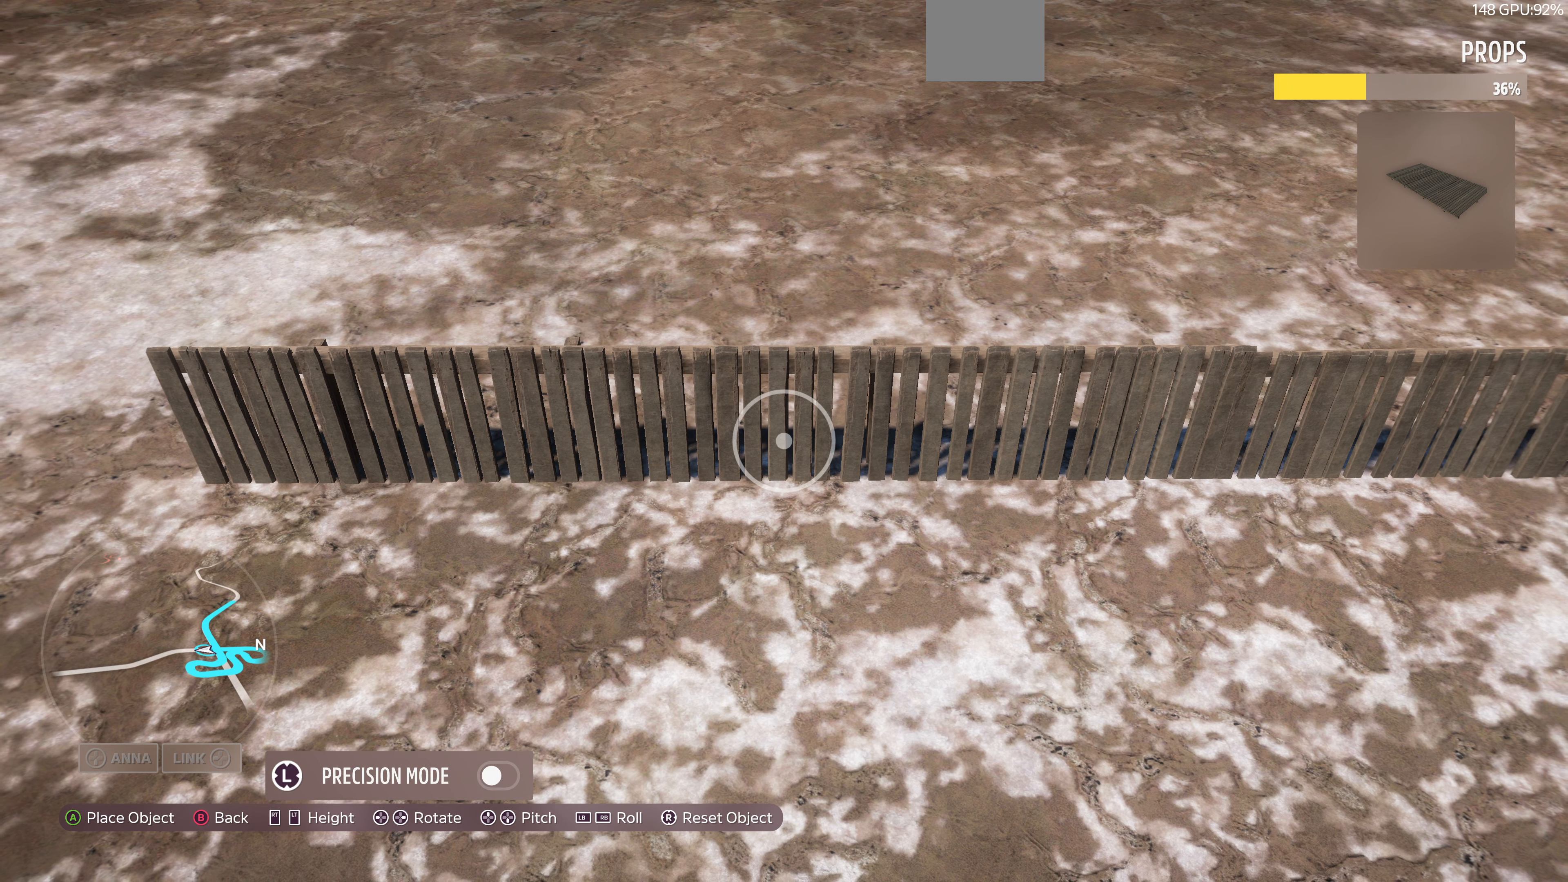
{"buttons": [], "left_stick": "center", "right_stick": "center", "events": [[266, "CROSS", "down"], [400, "CROSS", "up"]]}
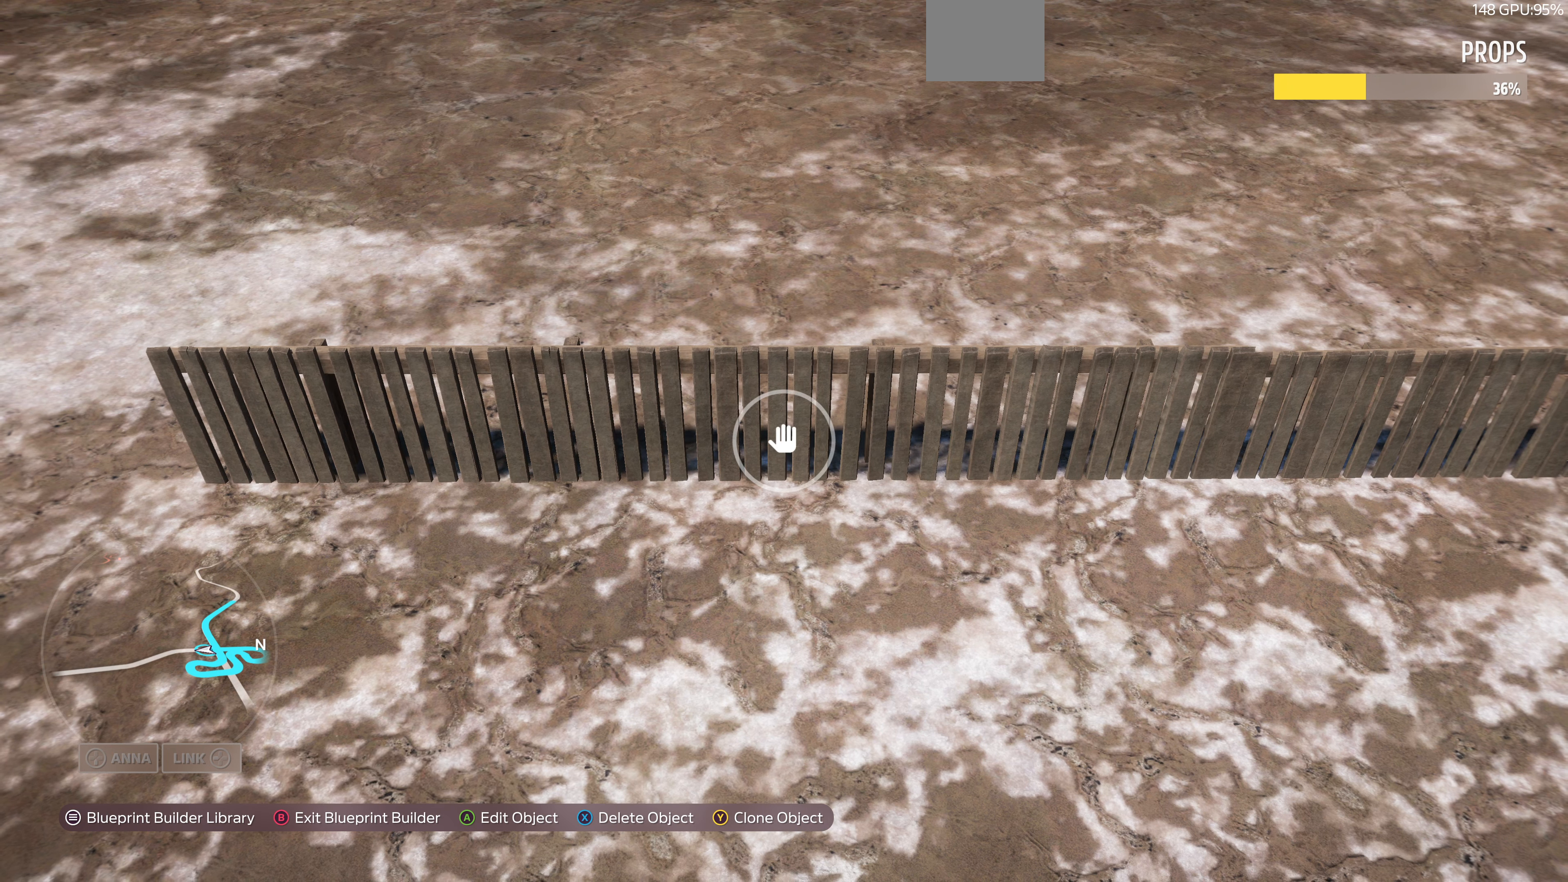
{"buttons": ["CROSS"], "left_stick": "center", "right_stick": "center", "events": [[100, "CROSS", "down"], [166, "left_stick", "down"], [200, "CROSS", "up"], [266, "left_stick", "center"], [433, "CROSS", "down"]]}
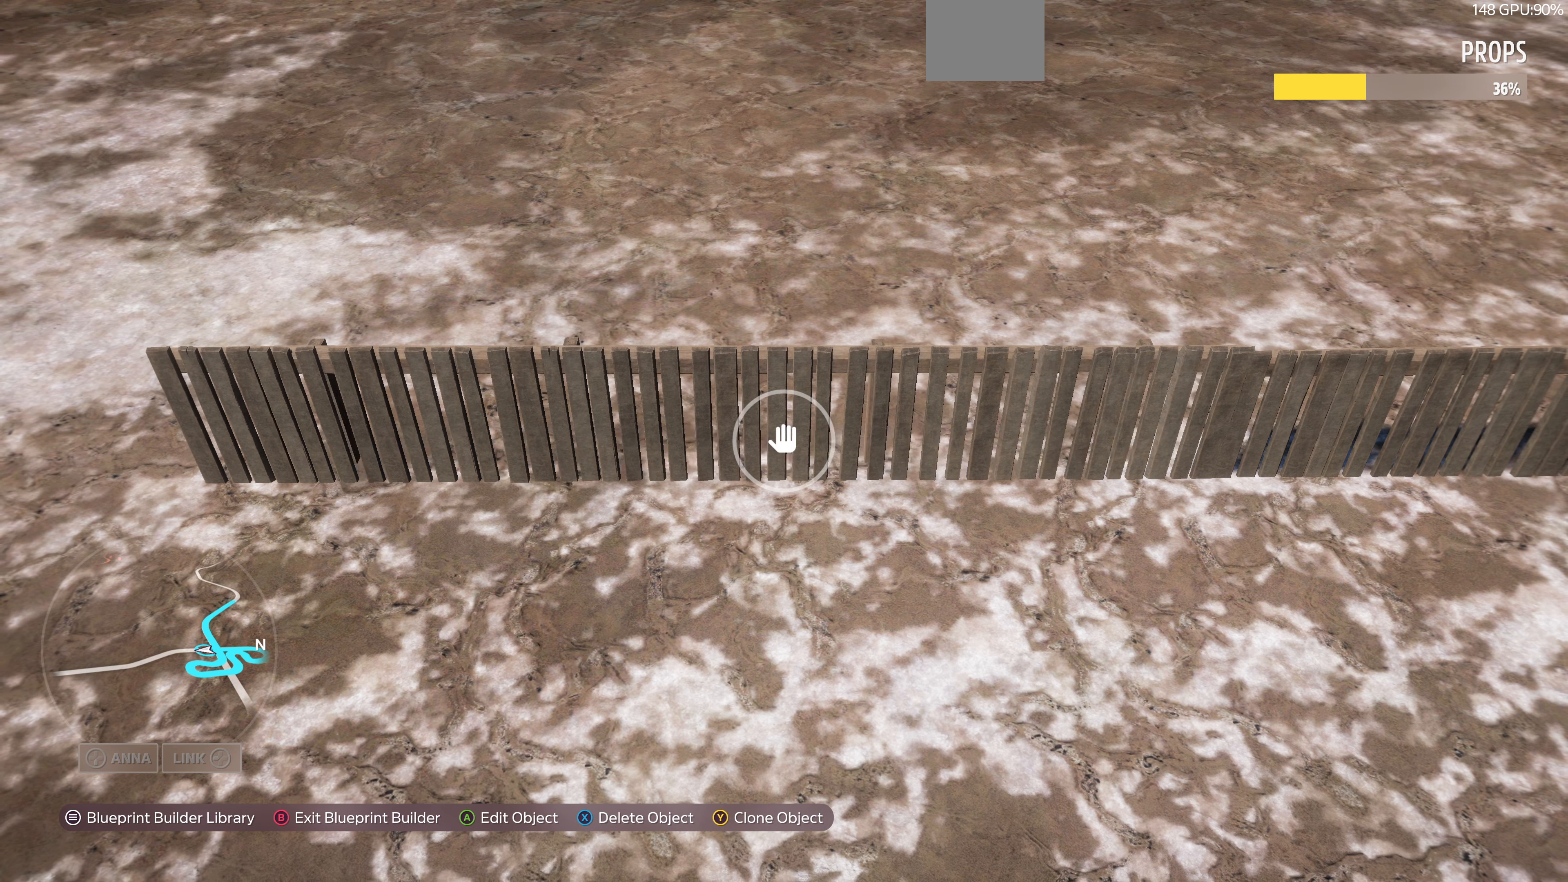
{"buttons": [], "left_stick": "left", "right_stick": "center", "events": [[100, "CROSS", "up"], [333, "TRIANGLE", "down"], [333, "left_stick", "left"], [433, "TRIANGLE", "up"]]}
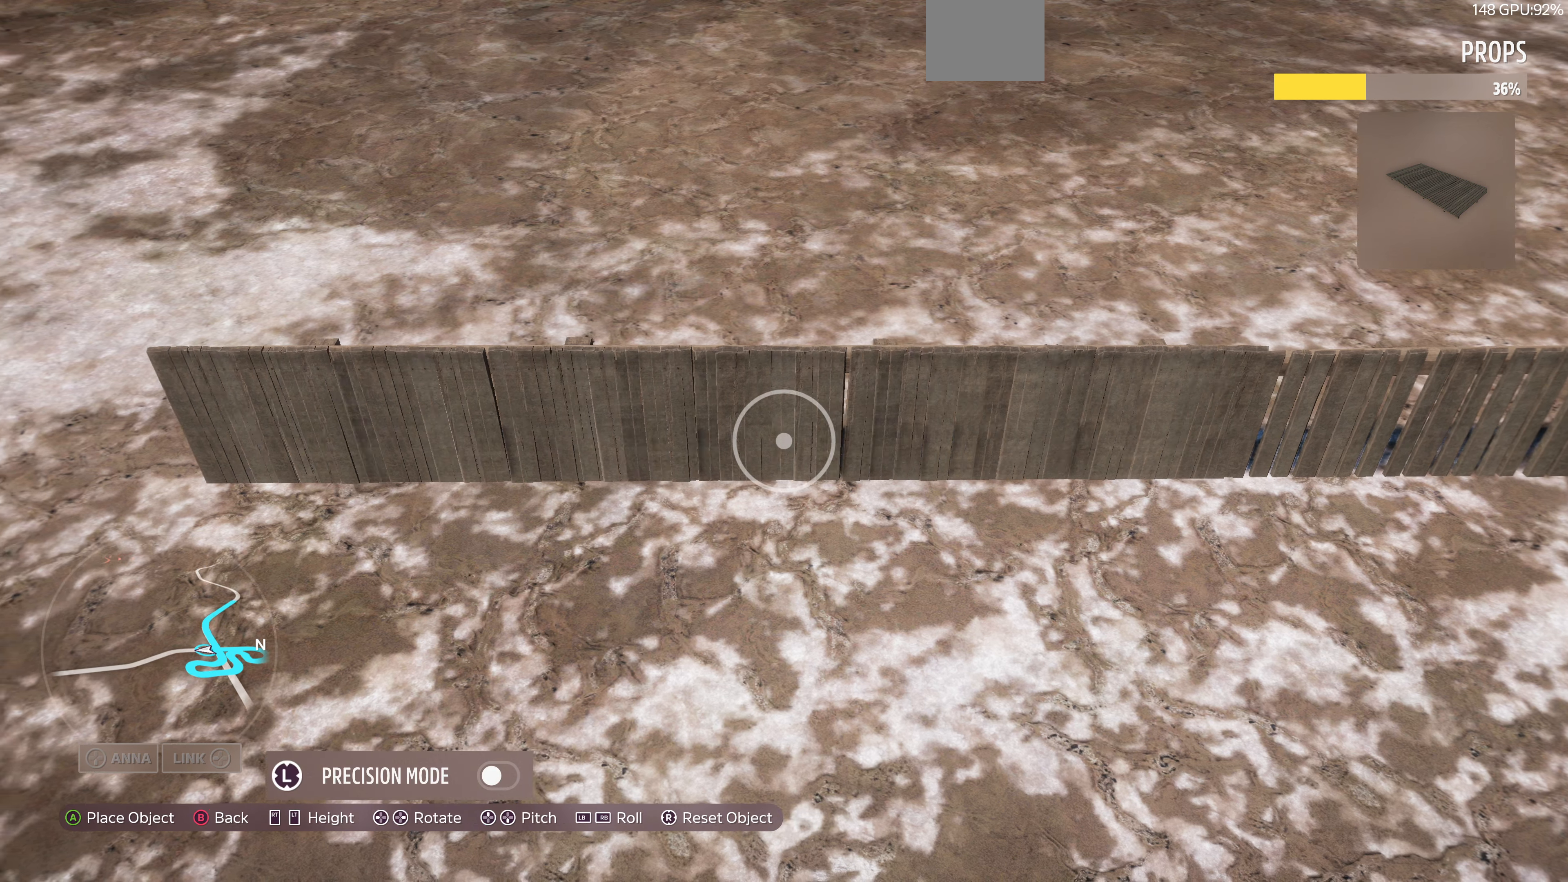
{"buttons": [], "left_stick": "left", "right_stick": "center", "events": []}
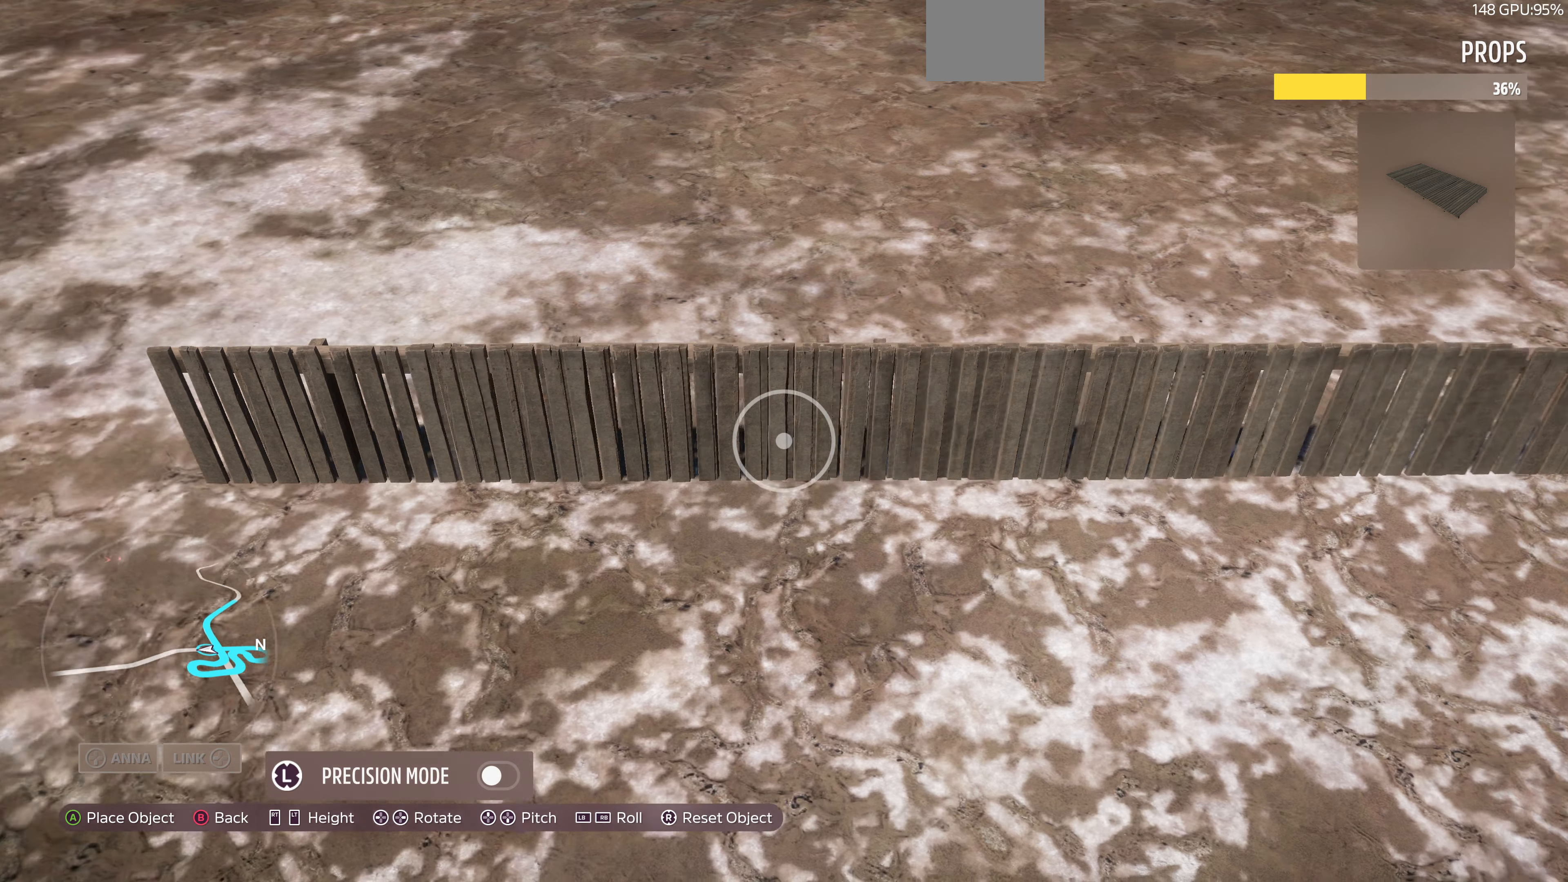
{"buttons": [], "left_stick": "left", "right_stick": "center", "events": []}
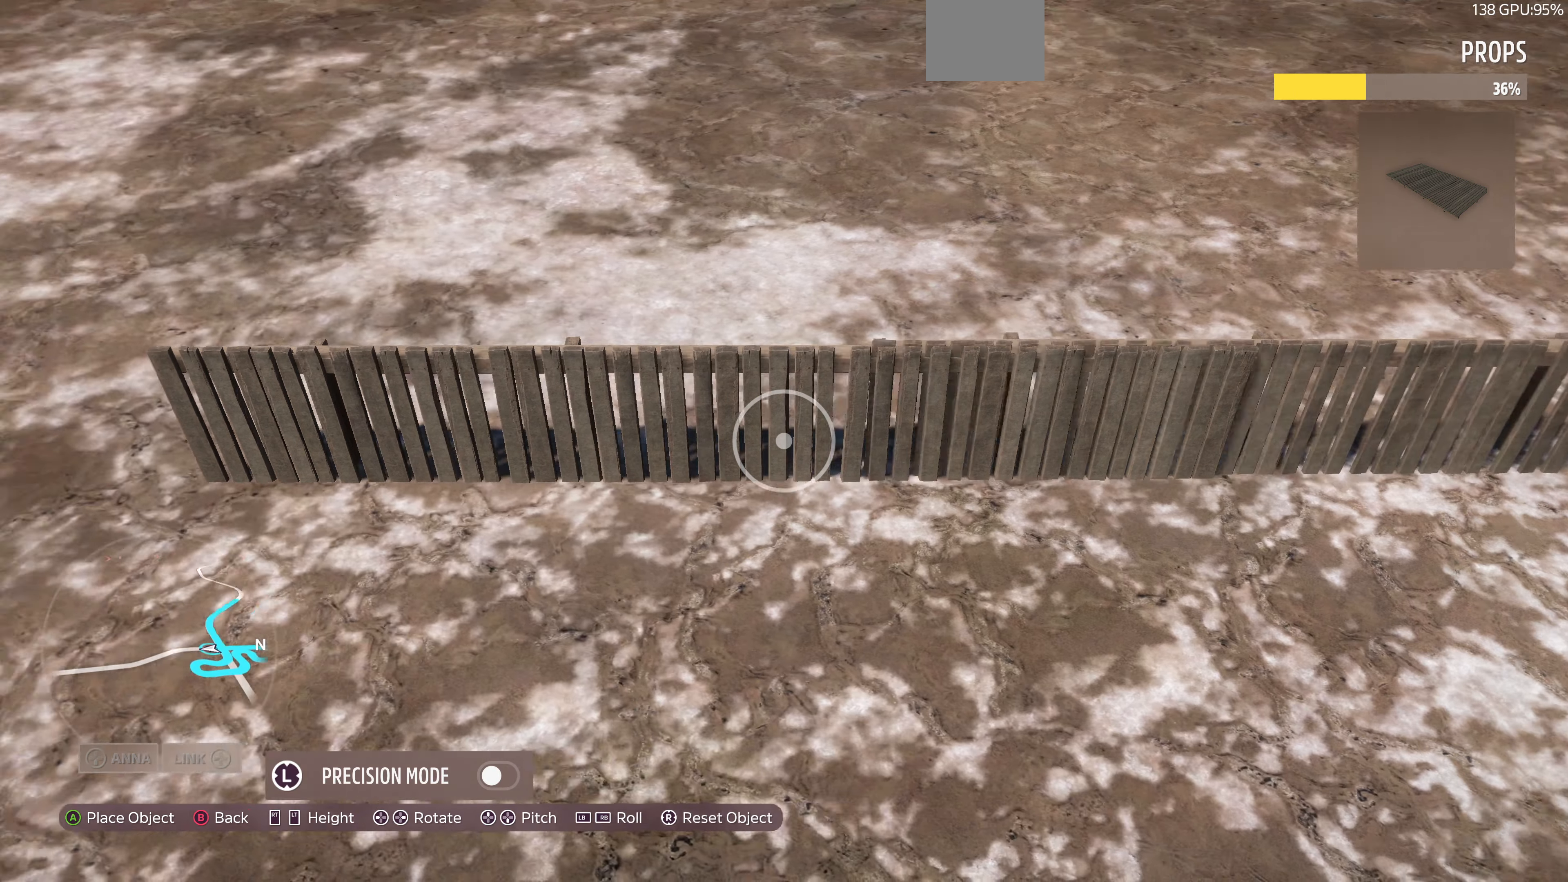
{"buttons": [], "left_stick": "center", "right_stick": "center", "events": [[300, "left_stick", "center"]]}
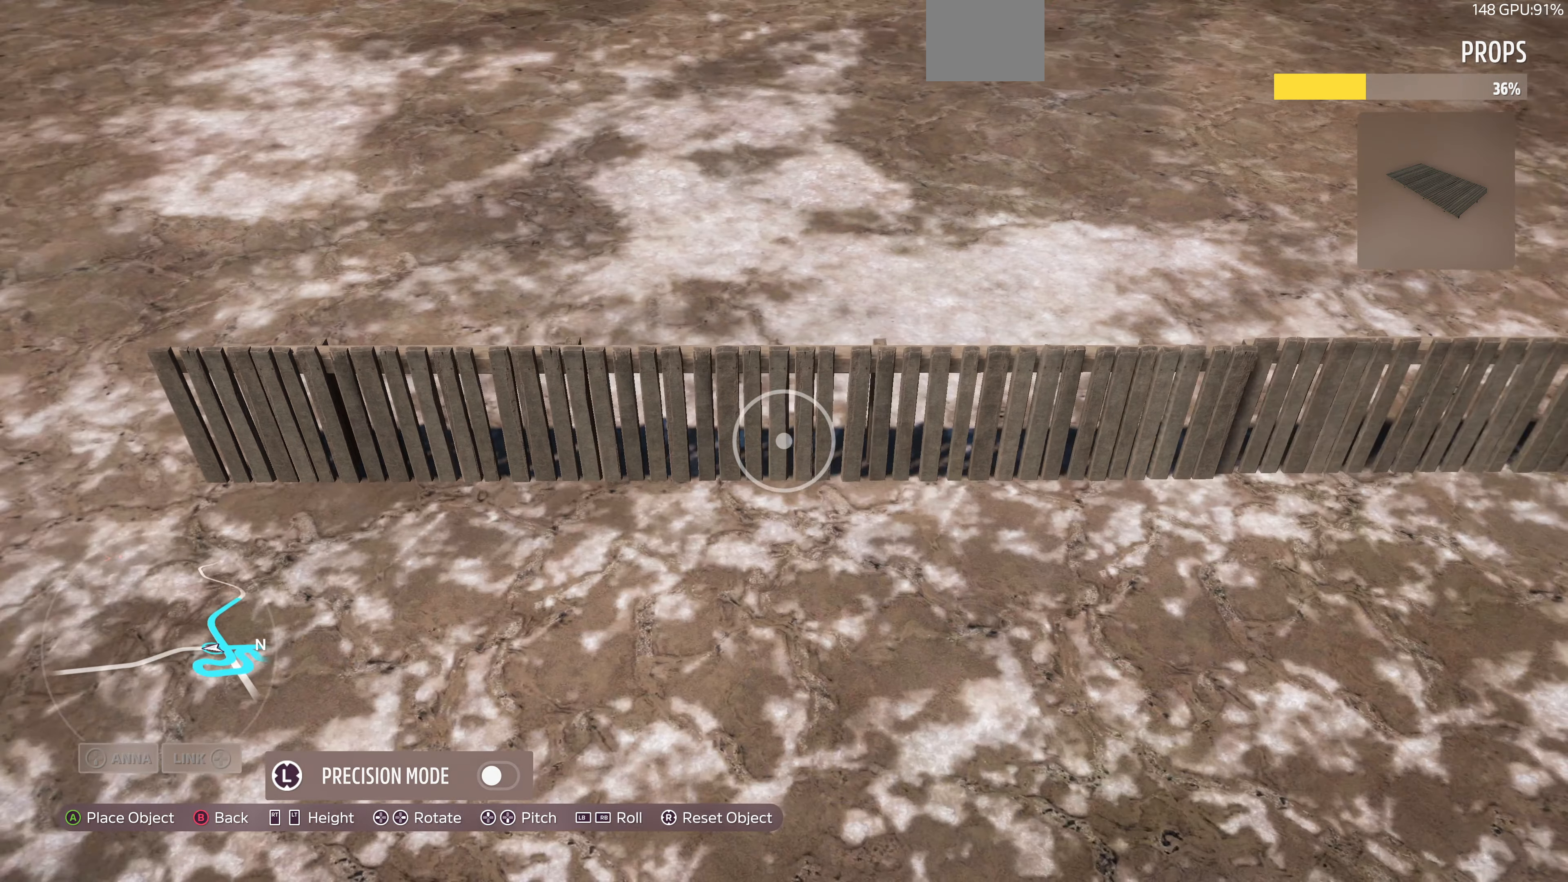
{"buttons": [], "left_stick": "up-right", "right_stick": "center", "events": [[33, "left_stick", "left"], [200, "L3", "down"], [200, "left_stick", "up-right"], [333, "L3", "up"], [366, "left_stick", "center"], [433, "left_stick", "up-right"]]}
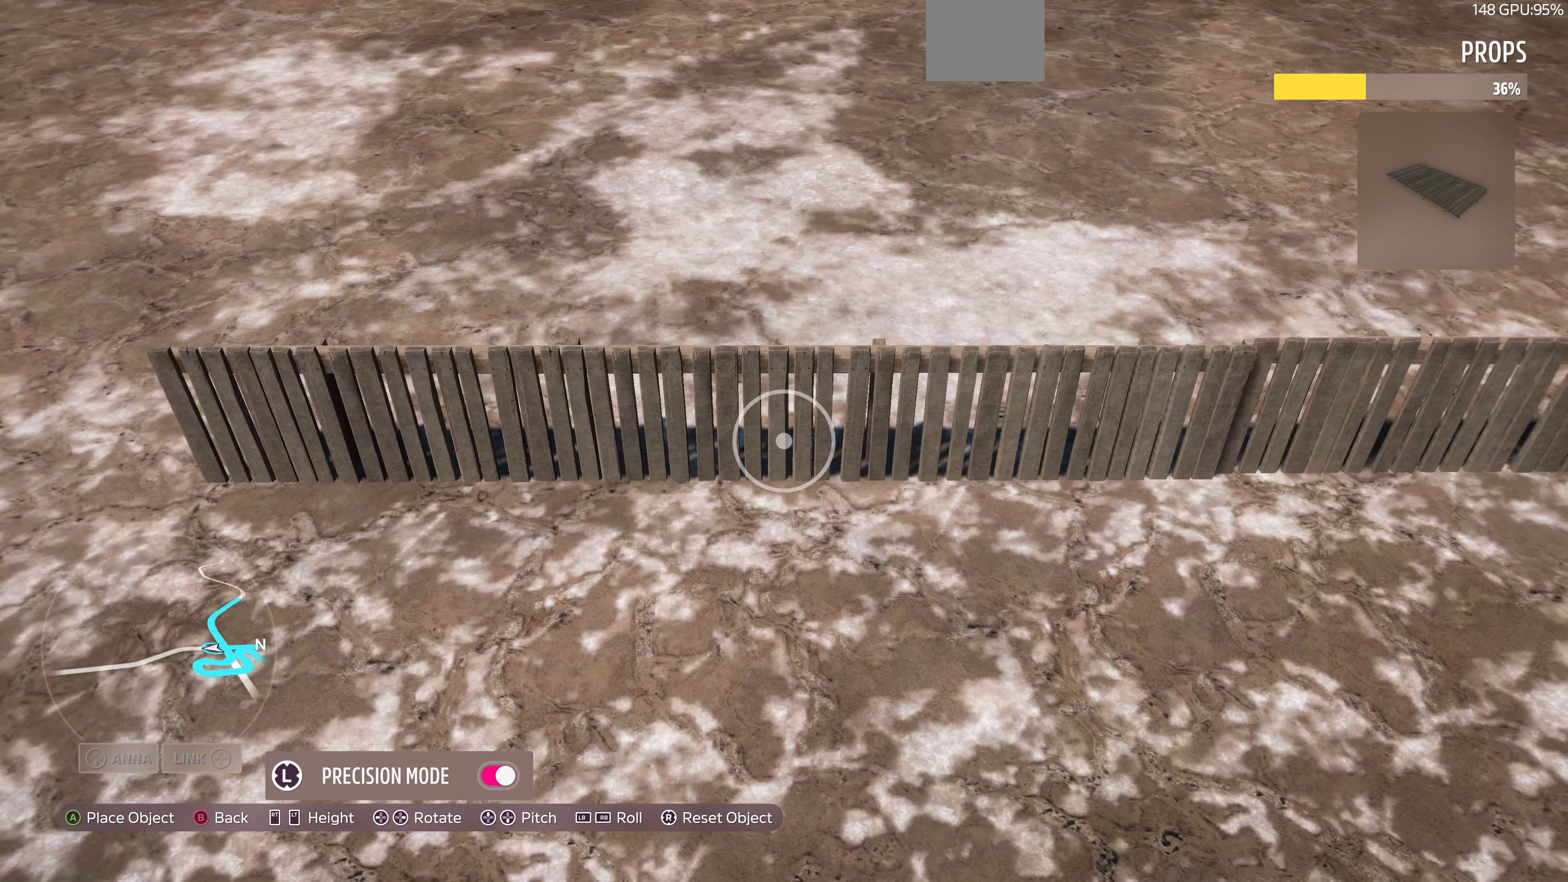
{"buttons": [], "left_stick": "center", "right_stick": "center", "events": [[100, "left_stick", "center"]]}
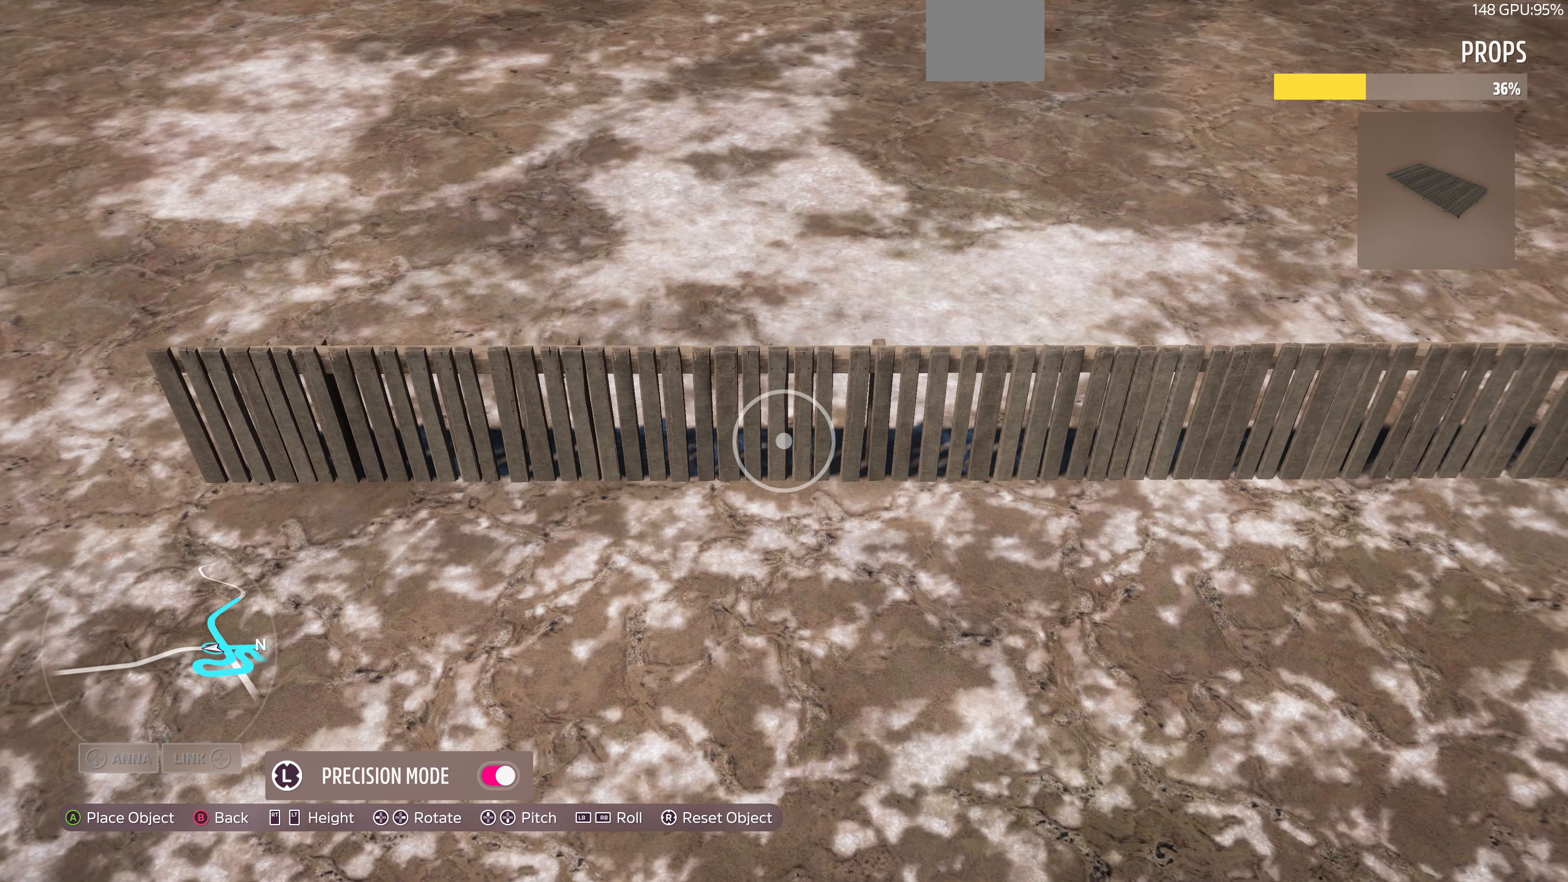
{"buttons": ["CROSS"], "left_stick": "center", "right_stick": "center", "events": [[500, "CROSS", "down"]]}
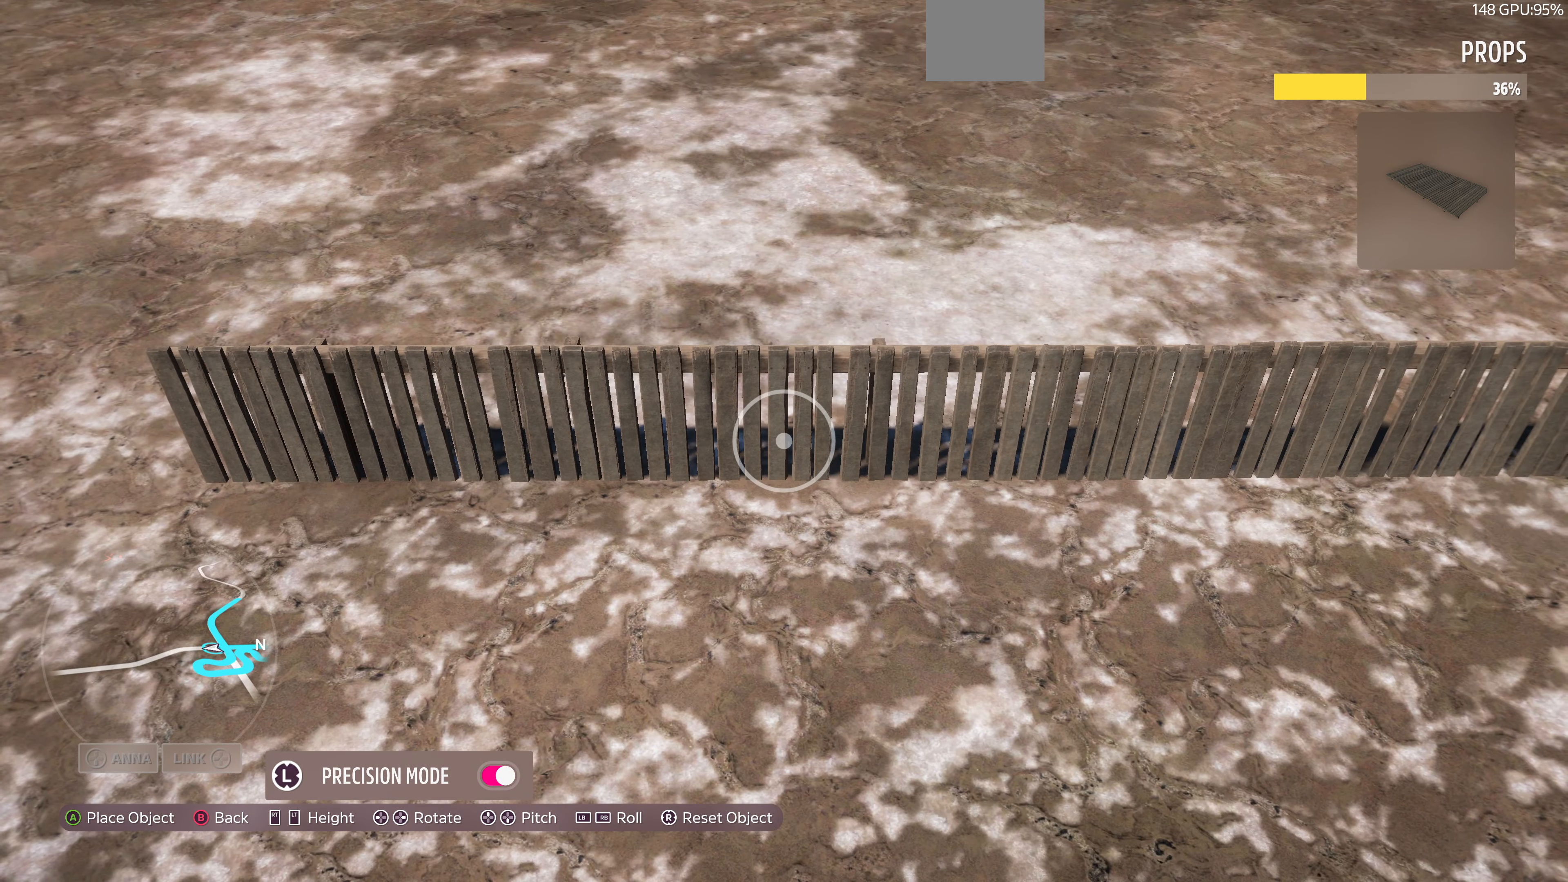
{"buttons": [], "left_stick": "center", "right_stick": "center", "events": [[100, "CROSS", "up"]]}
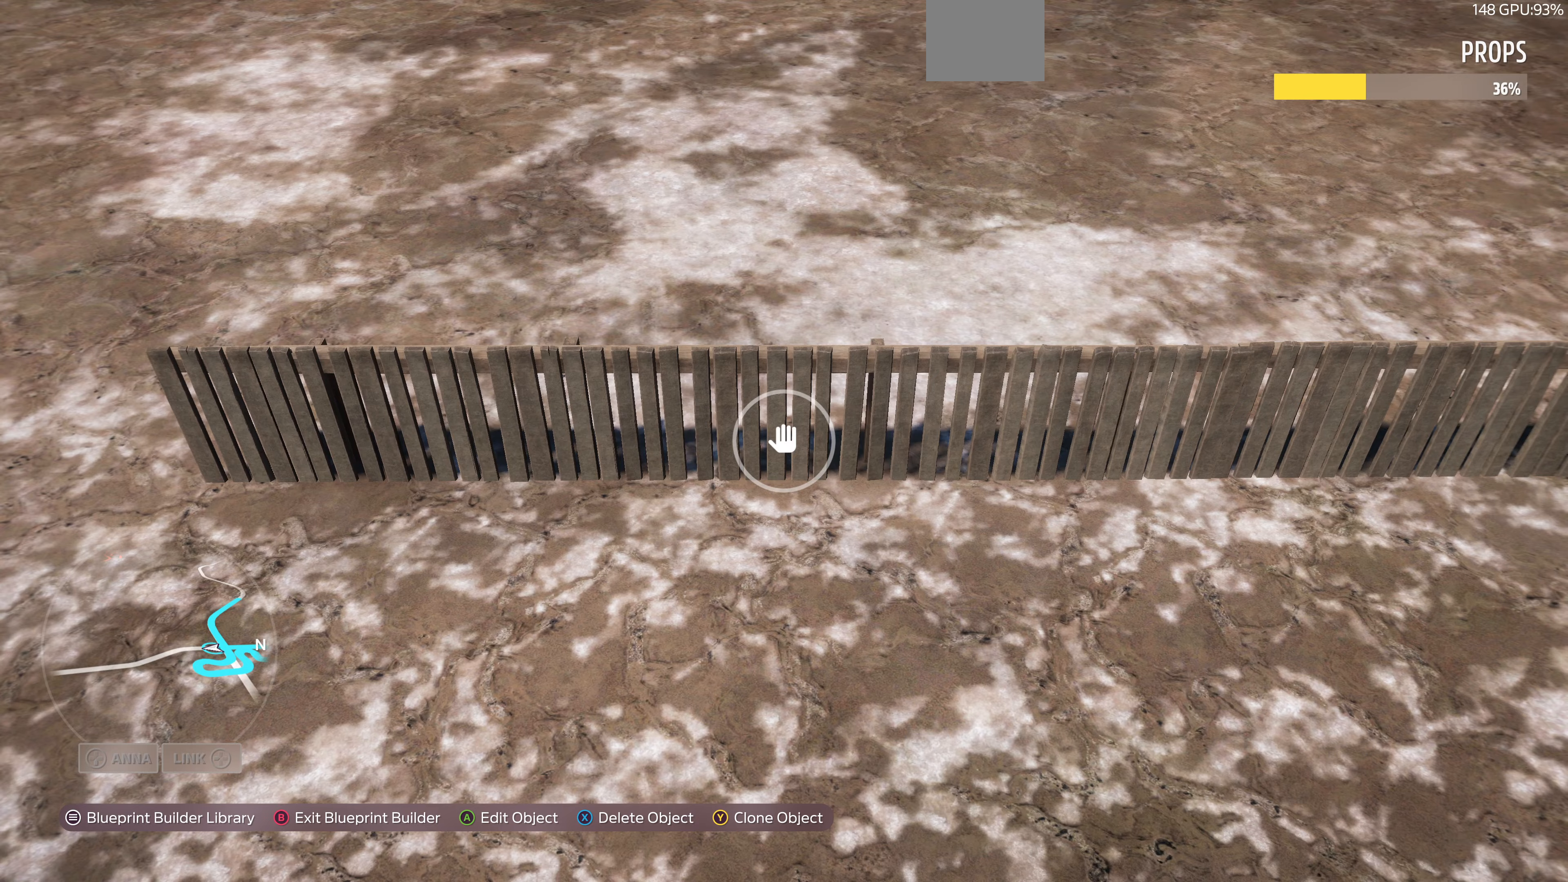
{"buttons": [], "left_stick": "left", "right_stick": "center", "events": [[67, "TRIANGLE", "down"], [134, "TRIANGLE", "up"], [134, "left_stick", "left"]]}
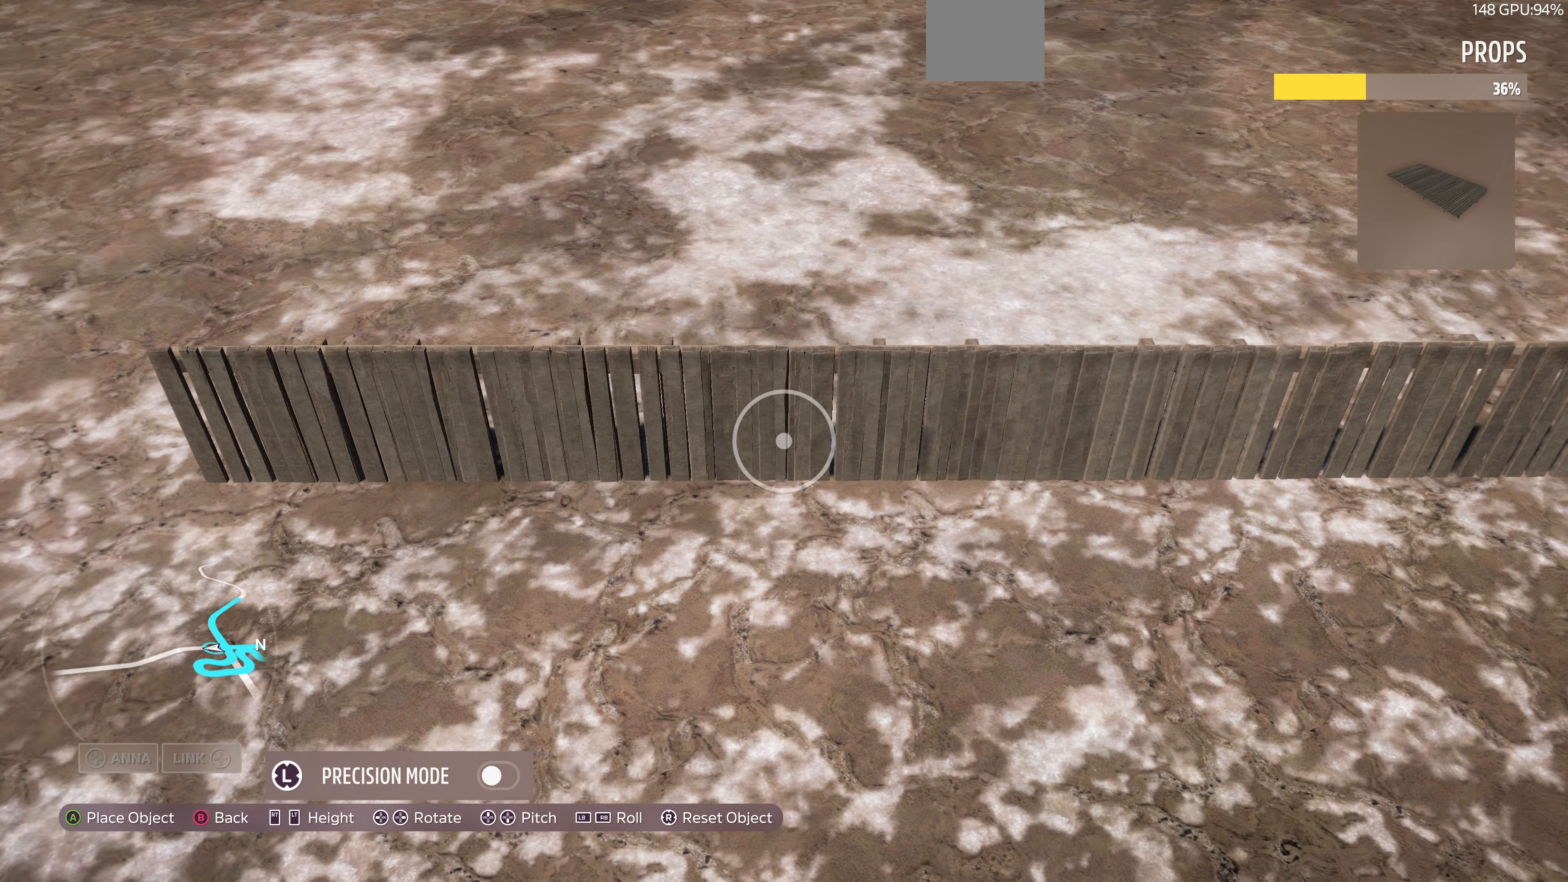
{"buttons": [], "left_stick": "left", "right_stick": "center", "events": []}